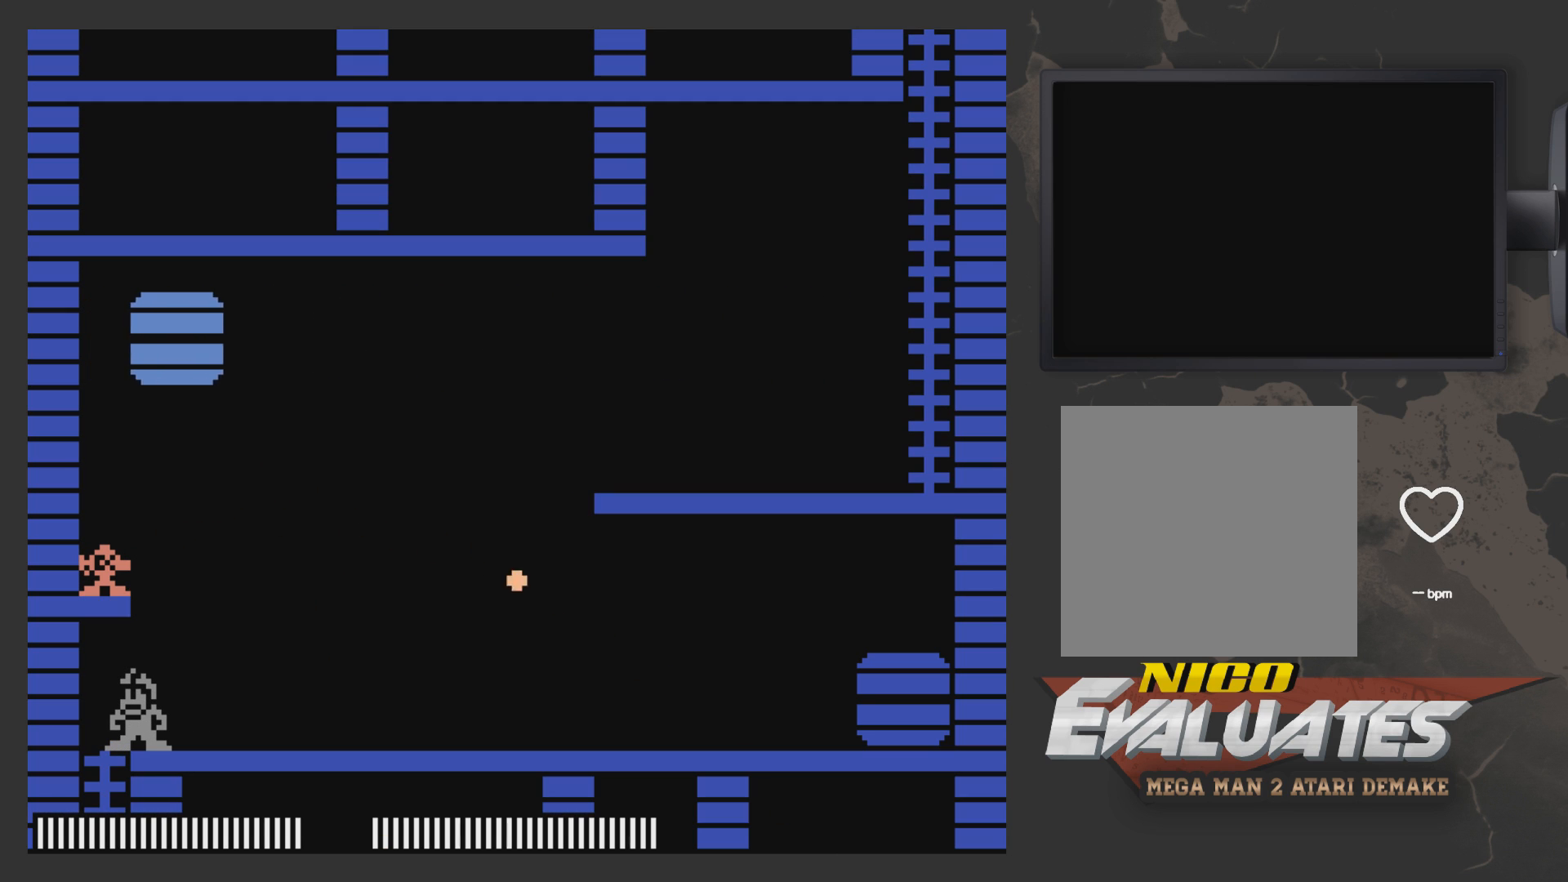
Gameplay with a controller (Xbox layout); each line is a JSON object with the inputs held at the frame after it. "events" lists button and stick changes between this image and that frame as [ms after this image, input, new state], when the widget could be followed in between.
{"buttons": [], "left_stick": "center", "right_stick": "center", "events": [[167, "DPAD_UP", "down"], [283, "DPAD_UP", "up"]]}
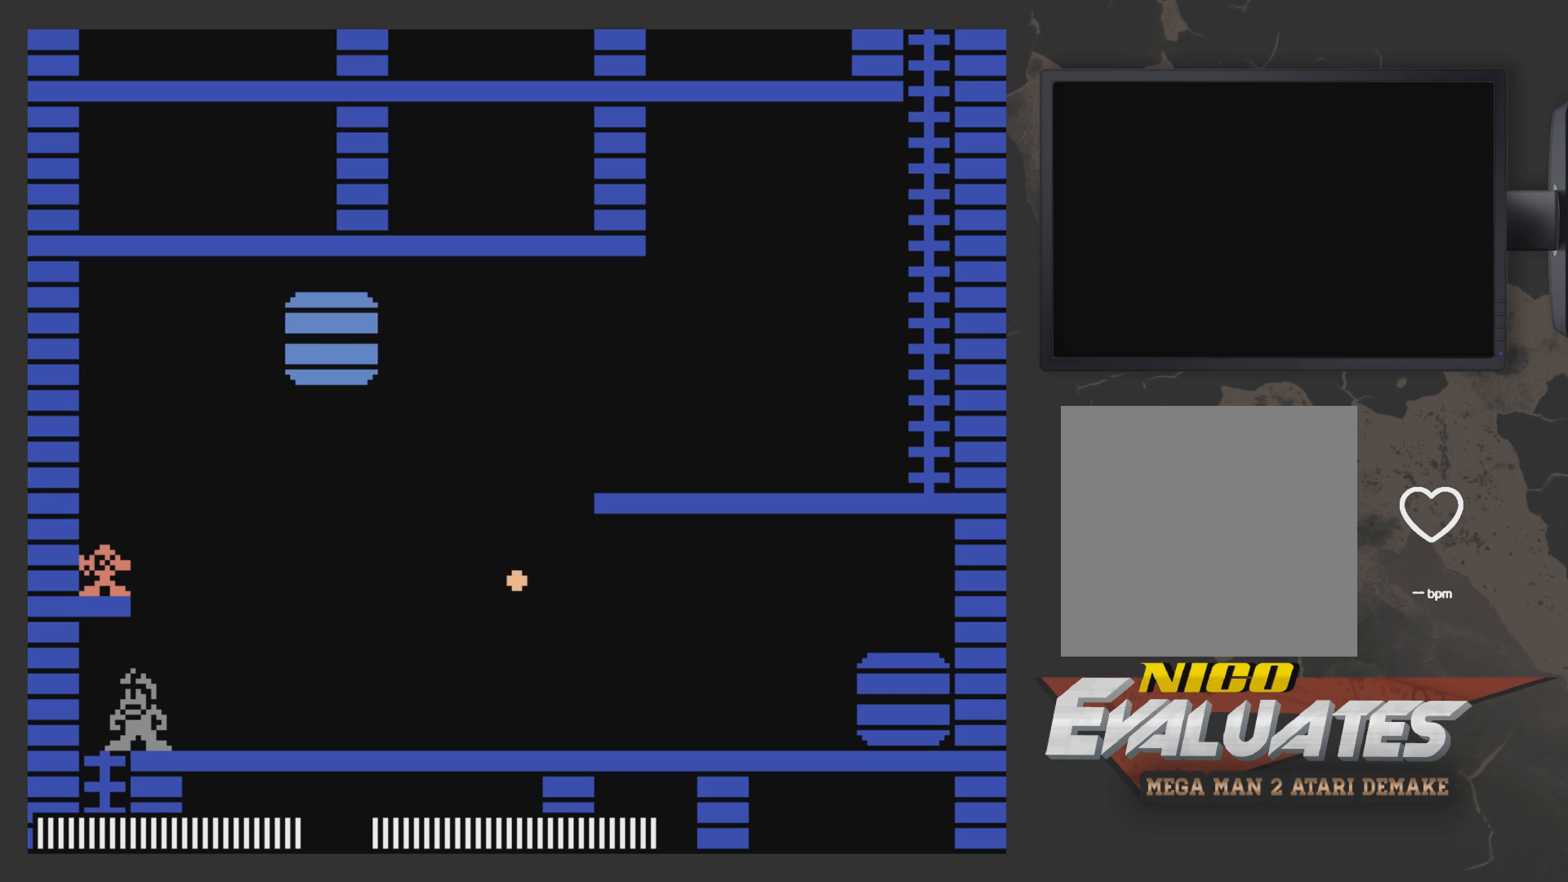
{"buttons": [], "left_stick": "center", "right_stick": "center", "events": [[67, "DPAD_DOWN", "down"], [183, "DPAD_DOWN", "up"]]}
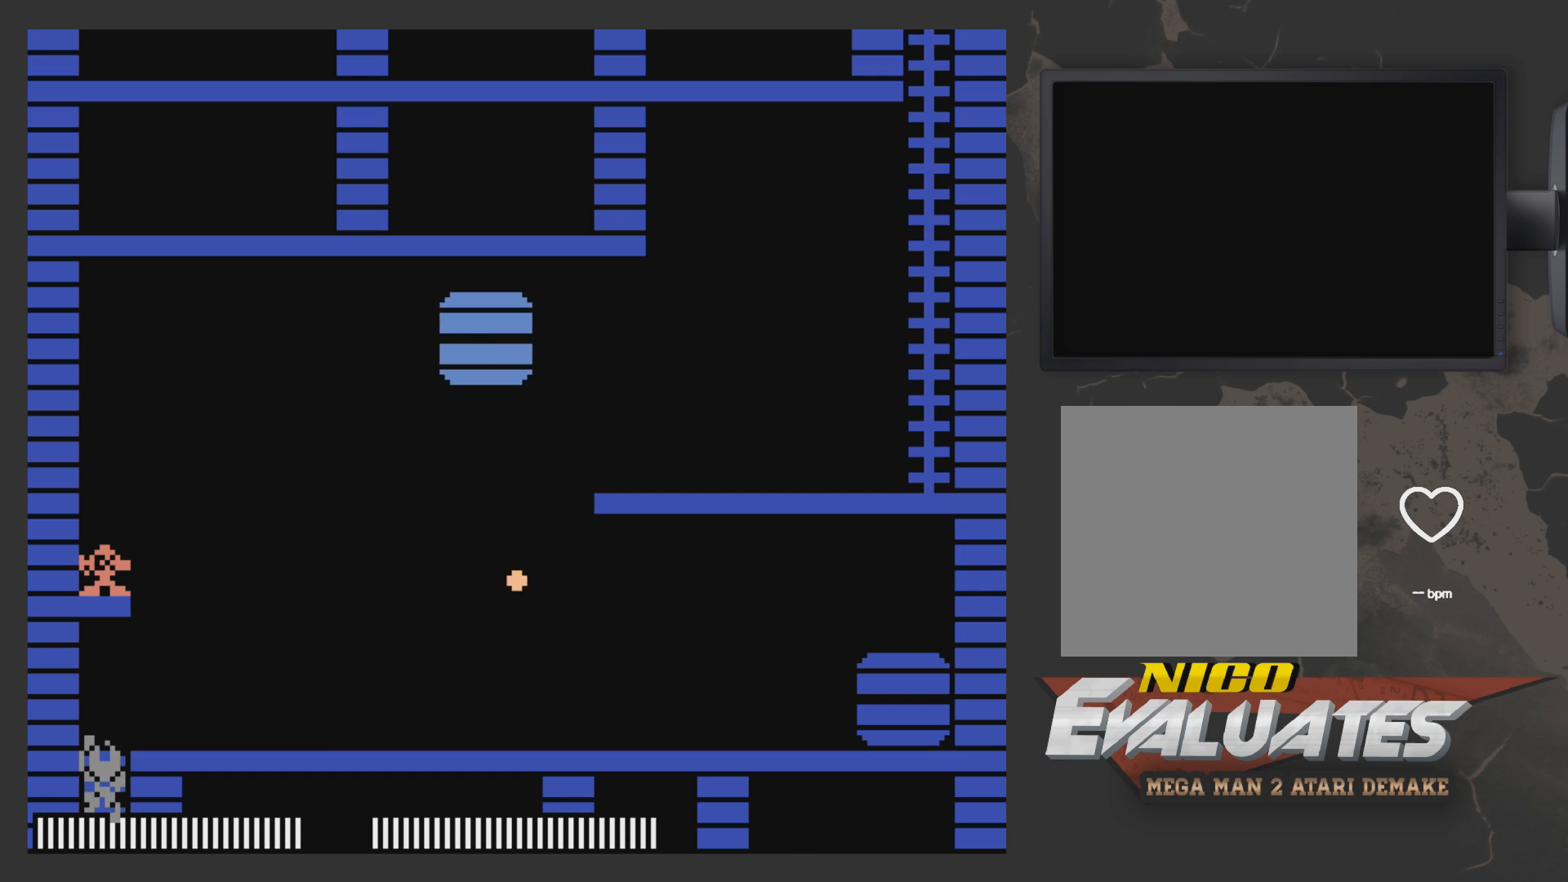
{"buttons": [], "left_stick": "center", "right_stick": "center", "events": [[33, "DPAD_UP", "down"], [417, "DPAD_UP", "up"]]}
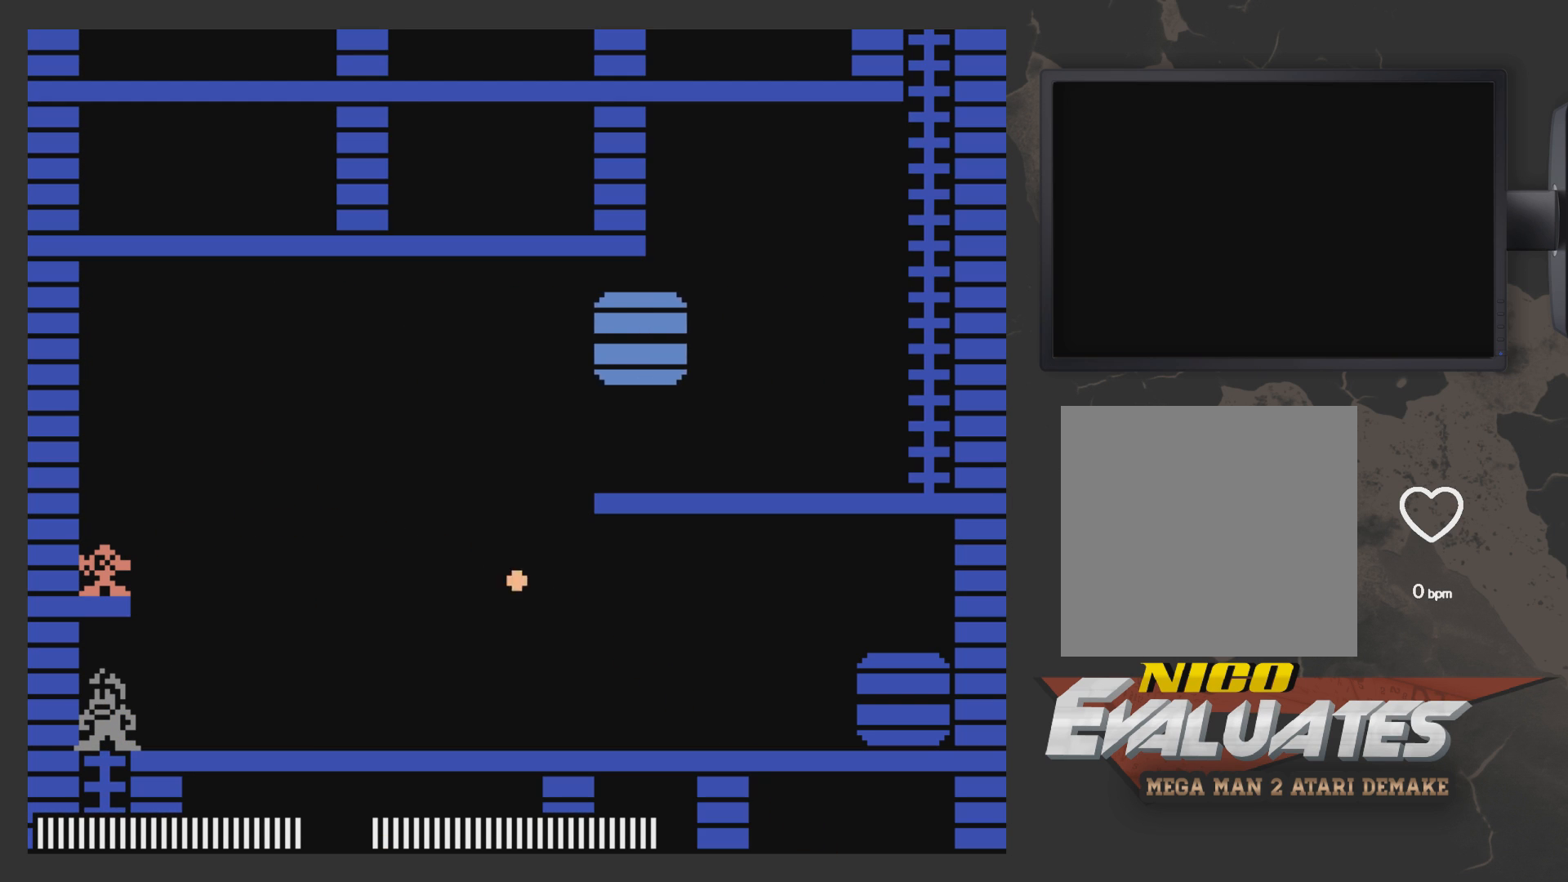
{"buttons": [], "left_stick": "center", "right_stick": "center", "events": []}
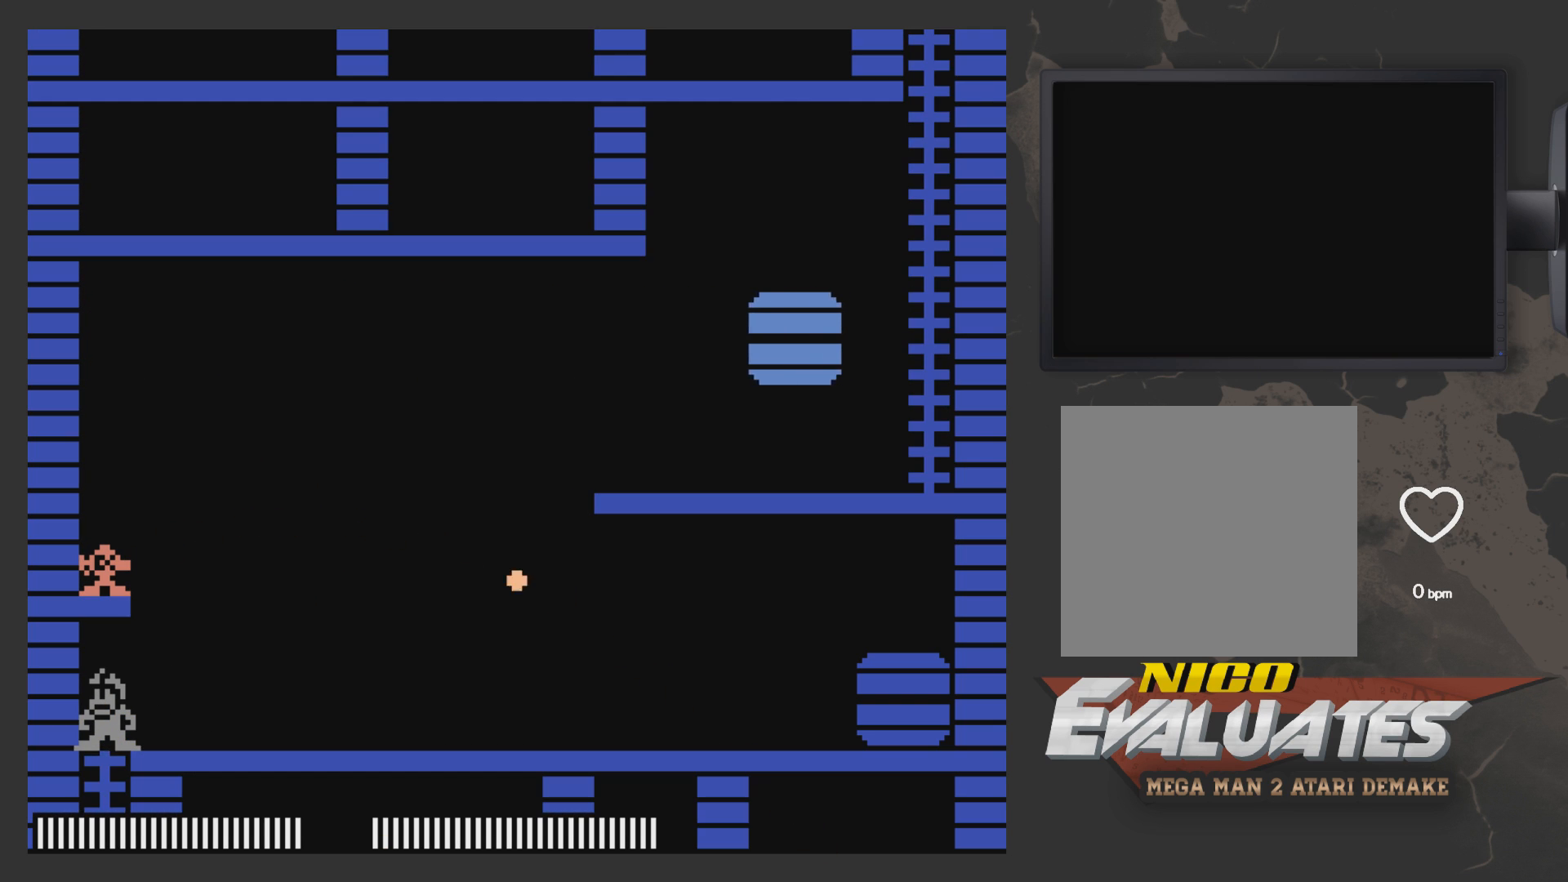
{"buttons": ["DPAD_RIGHT"], "left_stick": "center", "right_stick": "center", "events": [[17, "DPAD_RIGHT", "down"]]}
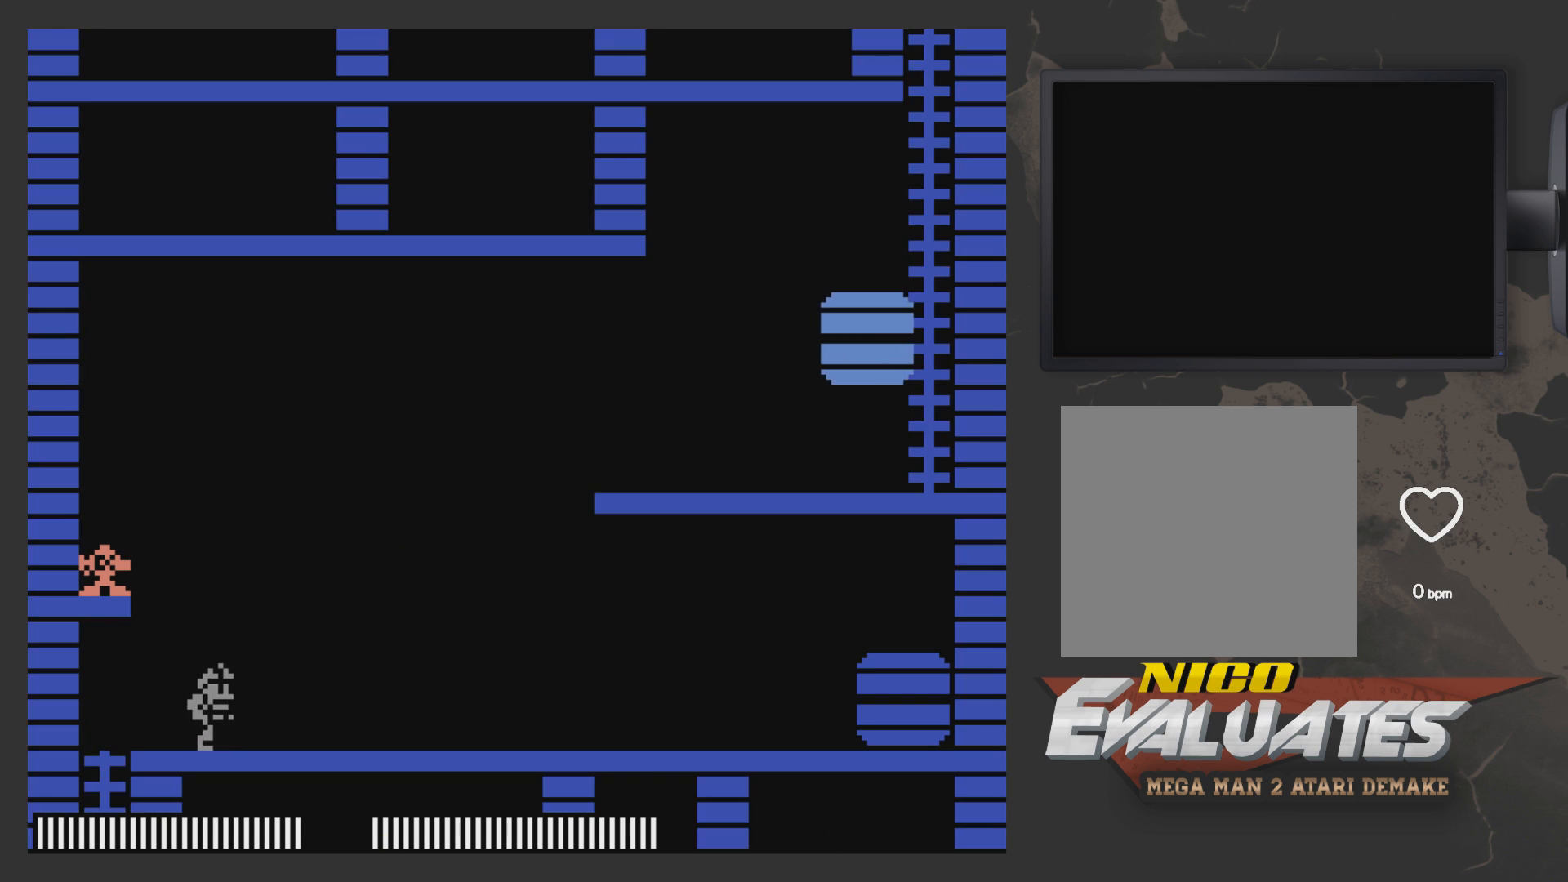
{"buttons": [], "left_stick": "center", "right_stick": "center", "events": [[50, "DPAD_RIGHT", "up"], [100, "DPAD_LEFT", "down"], [150, "DPAD_LEFT", "up"]]}
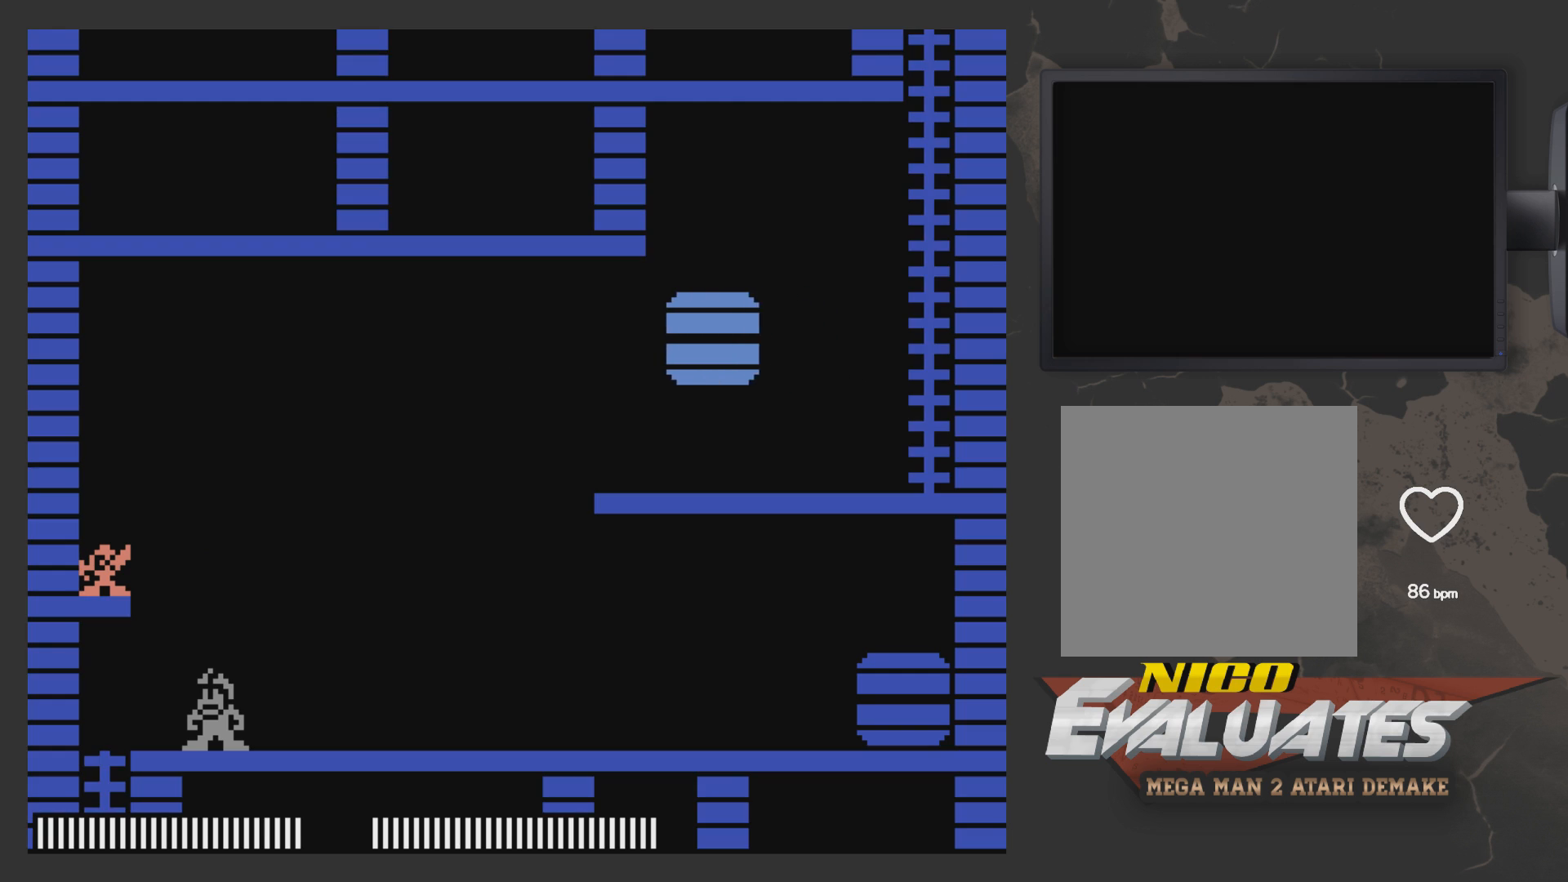
{"buttons": ["DPAD_RIGHT"], "left_stick": "center", "right_stick": "center", "events": [[333, "DPAD_RIGHT", "down"], [450, "A", "down"], [500, "A", "up"]]}
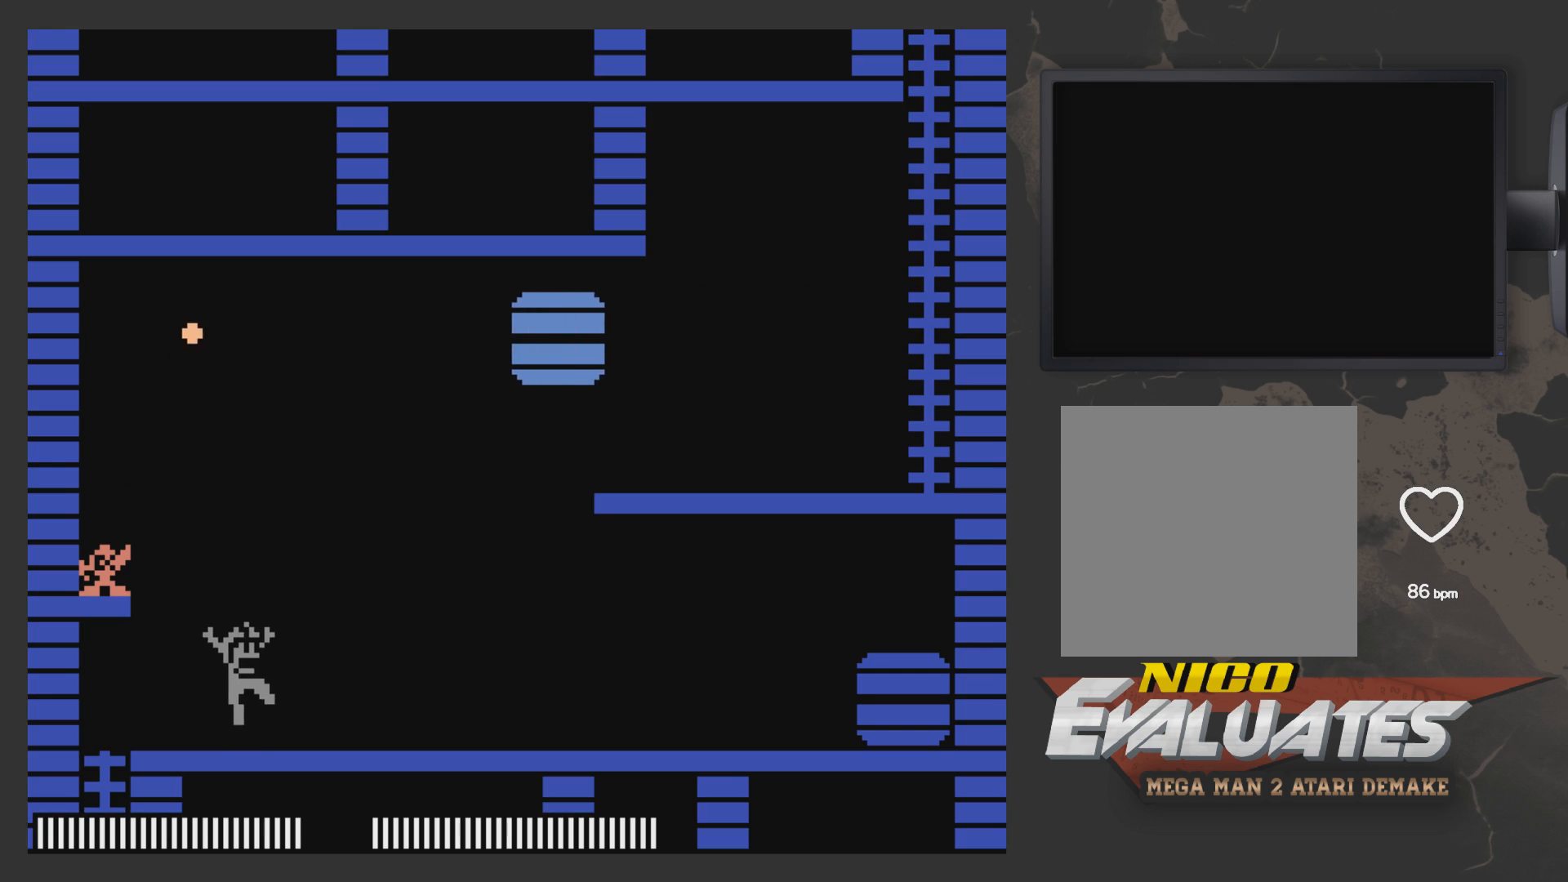
{"buttons": [], "left_stick": "center", "right_stick": "center", "events": [[50, "DPAD_RIGHT", "up"], [100, "DPAD_LEFT", "down"], [333, "DPAD_LEFT", "up"]]}
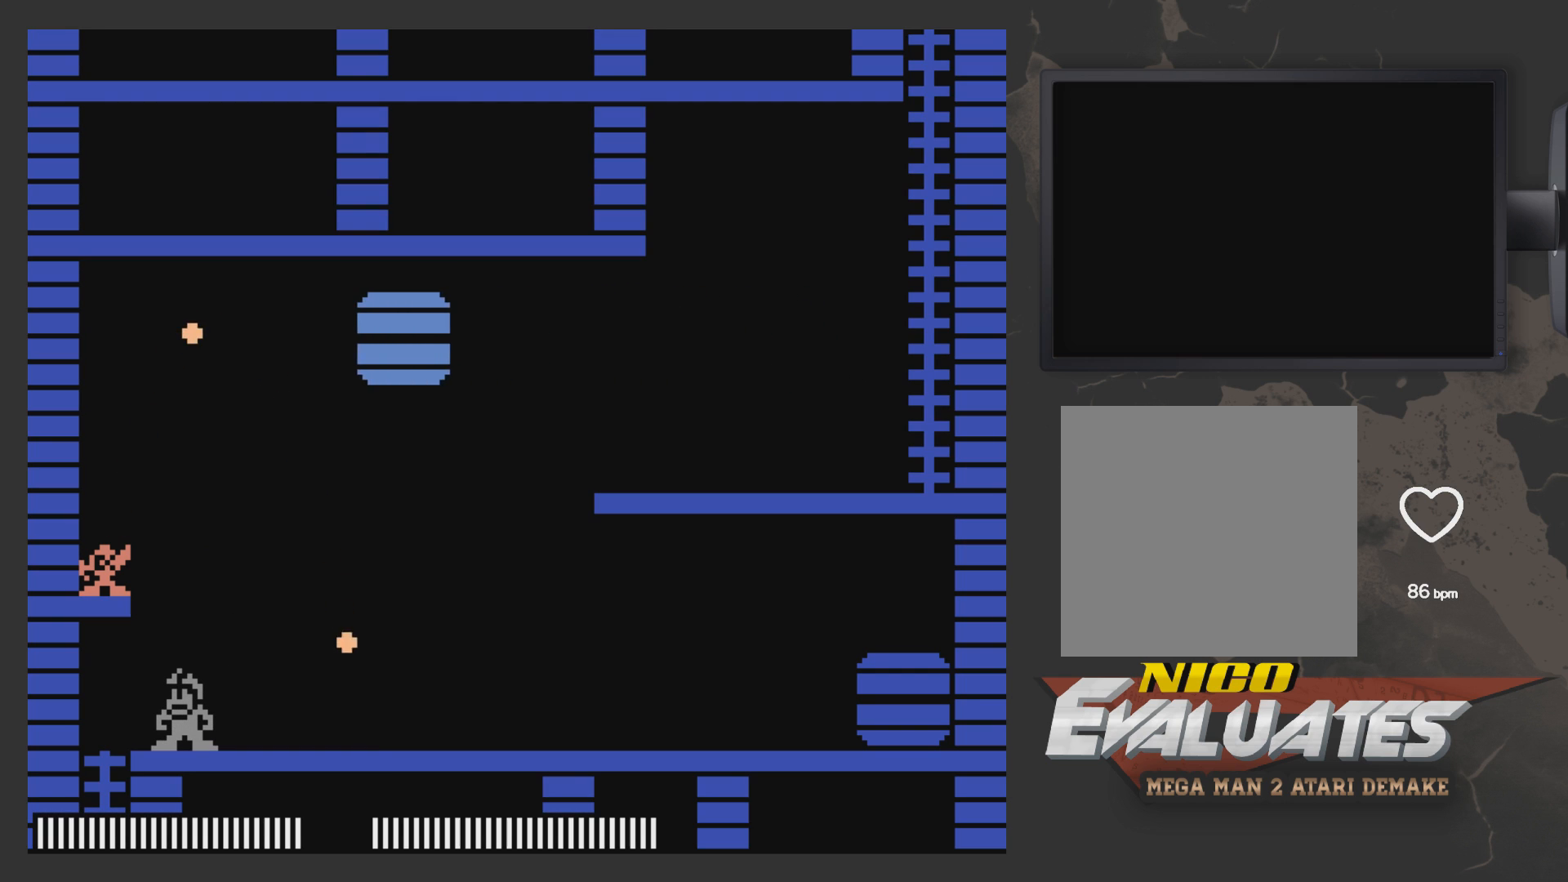
{"buttons": [], "left_stick": "center", "right_stick": "center", "events": []}
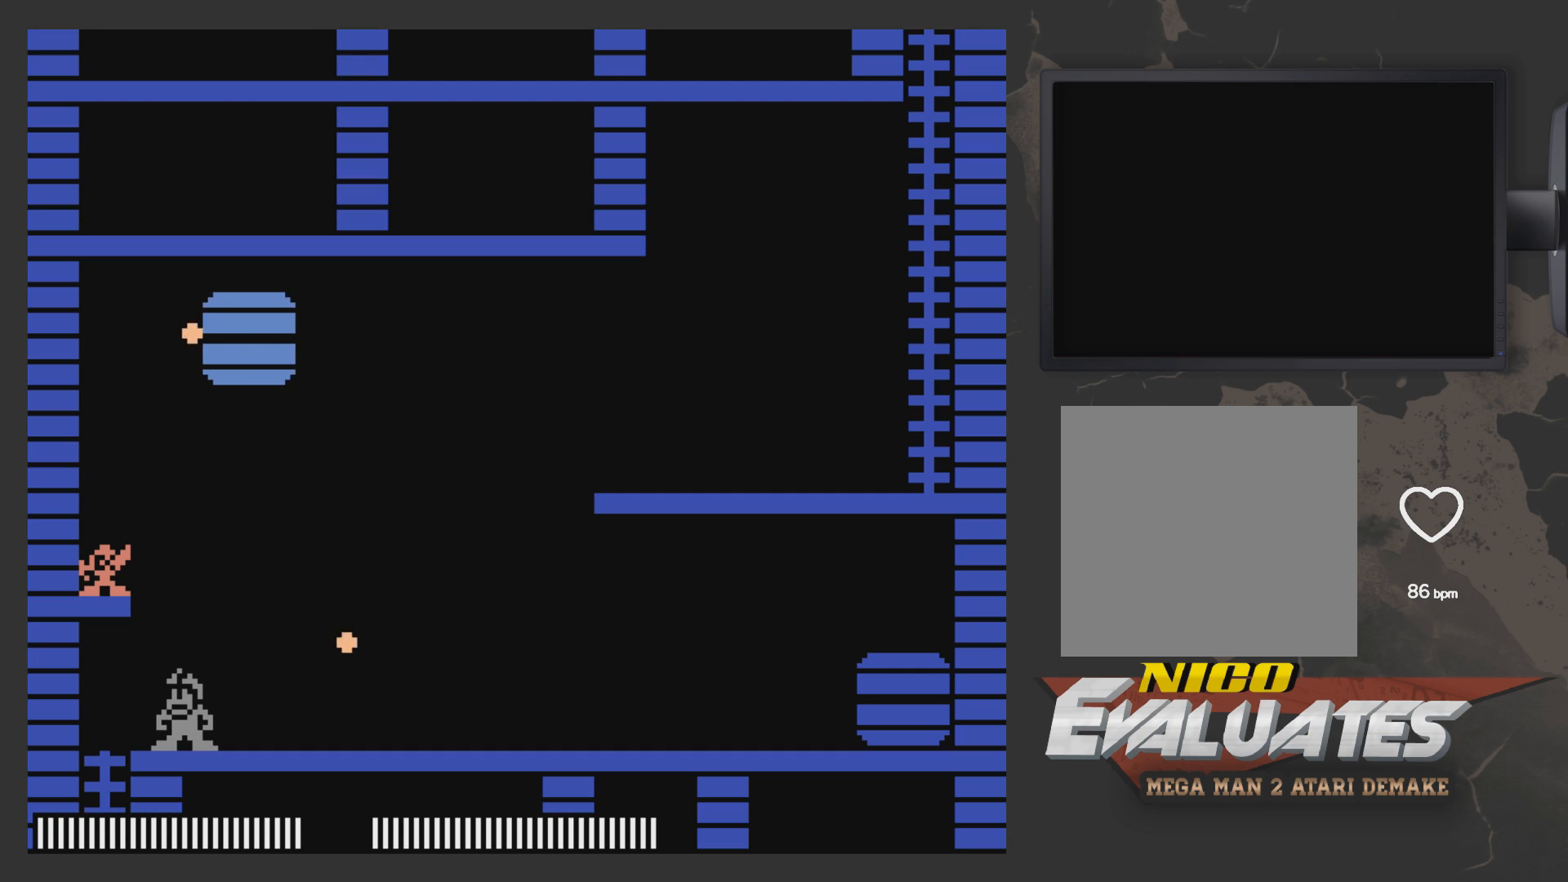
{"buttons": [], "left_stick": "center", "right_stick": "center", "events": [[133, "DPAD_LEFT", "down"], [300, "DPAD_LEFT", "up"]]}
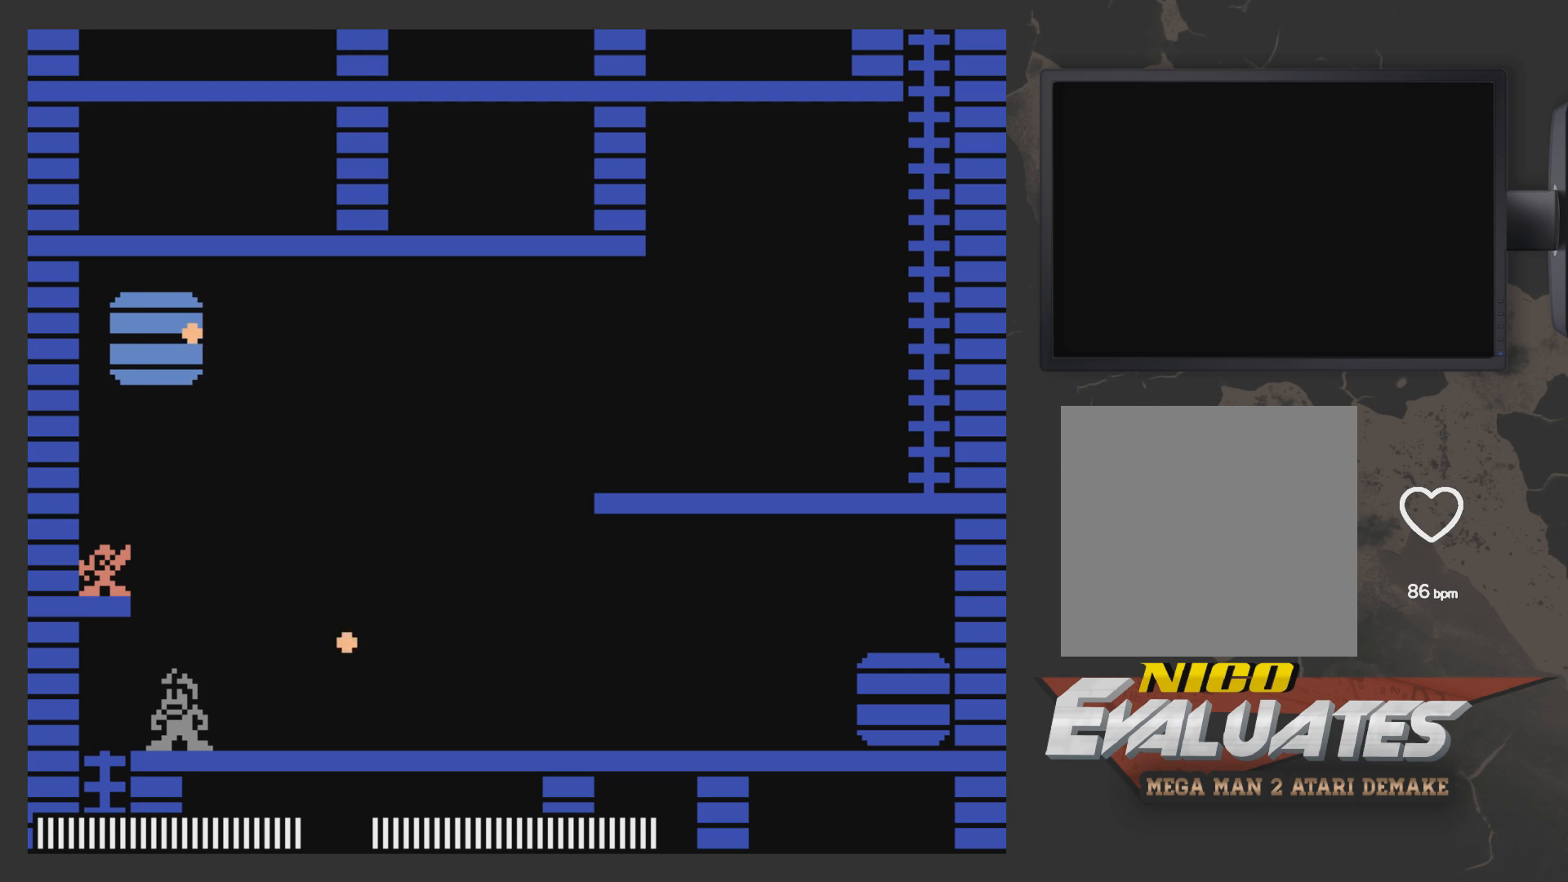
{"buttons": [], "left_stick": "center", "right_stick": "center", "events": [[33, "DPAD_RIGHT", "down"], [150, "DPAD_RIGHT", "up"], [300, "DPAD_LEFT", "down"], [350, "DPAD_LEFT", "up"]]}
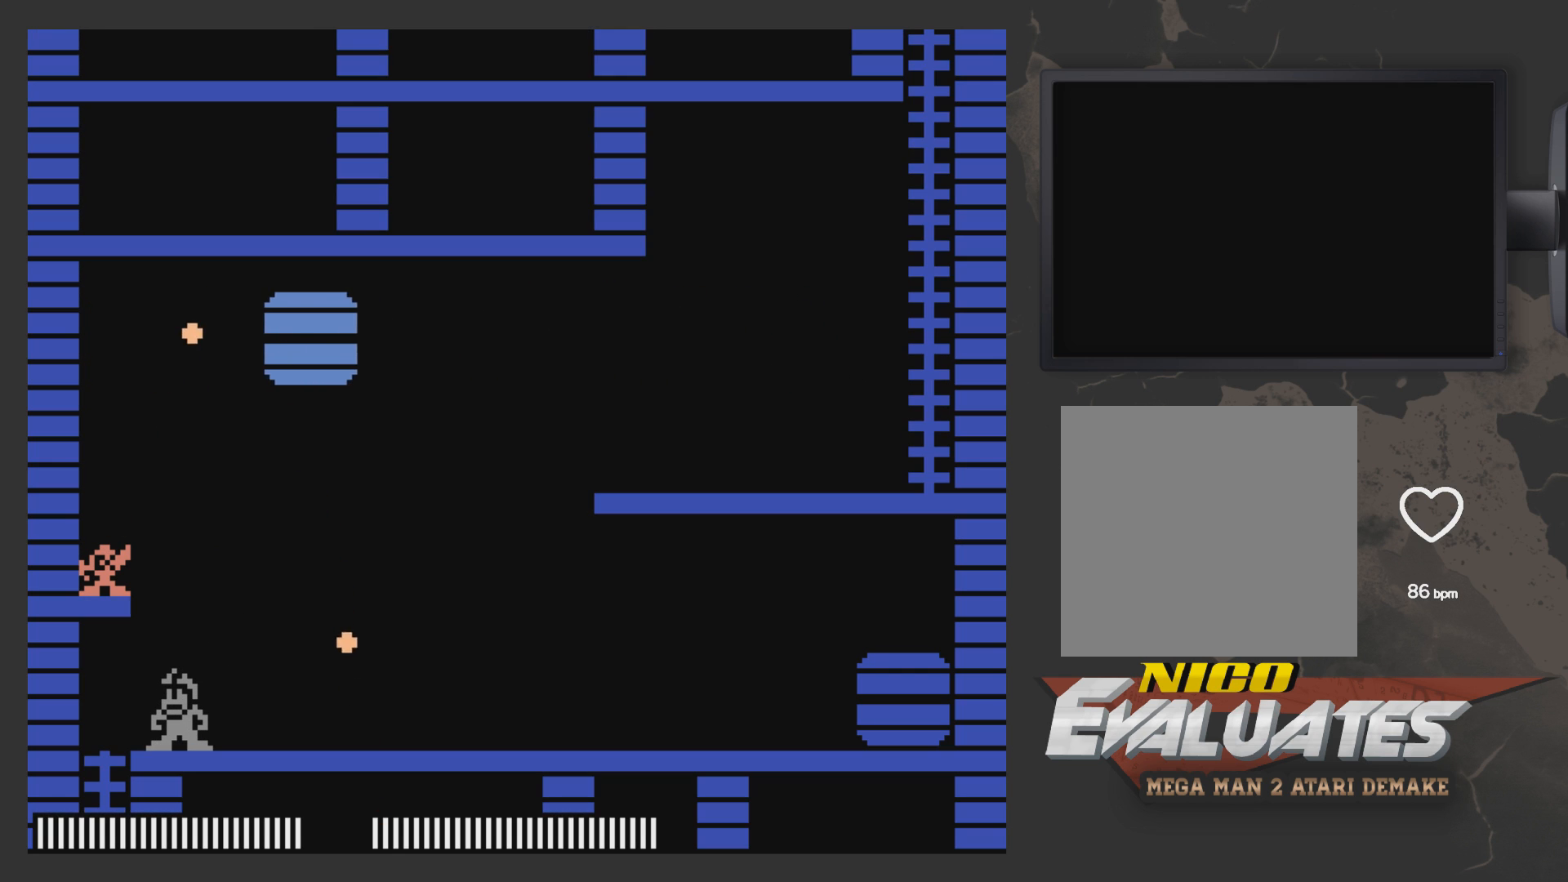
{"buttons": ["START"], "left_stick": "center", "right_stick": "center", "events": [[483, "START", "down"]]}
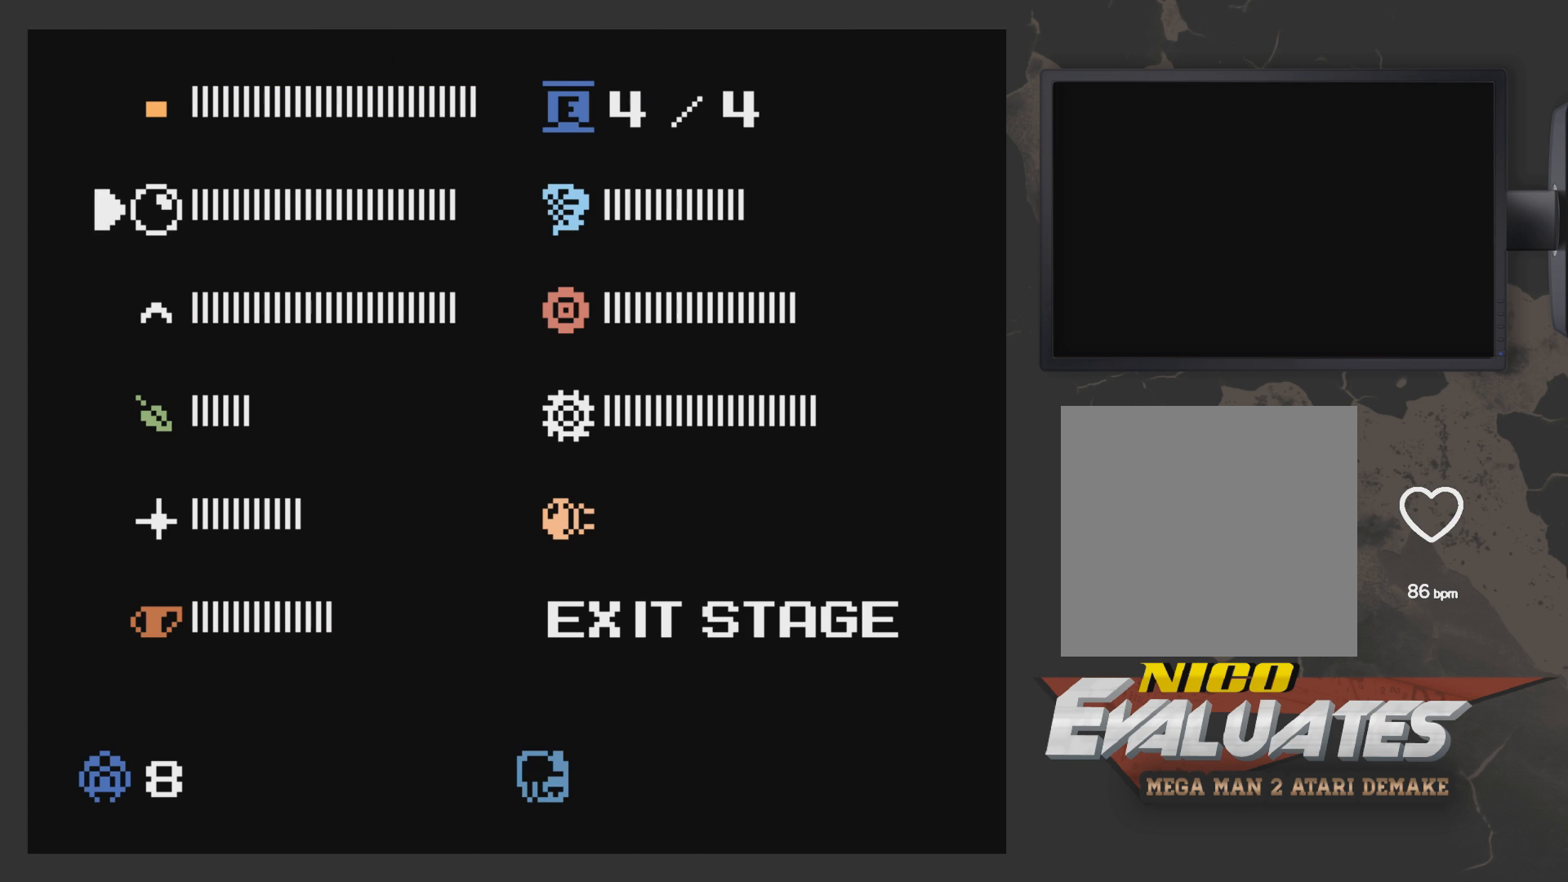
{"buttons": [], "left_stick": "center", "right_stick": "center", "events": [[150, "START", "up"]]}
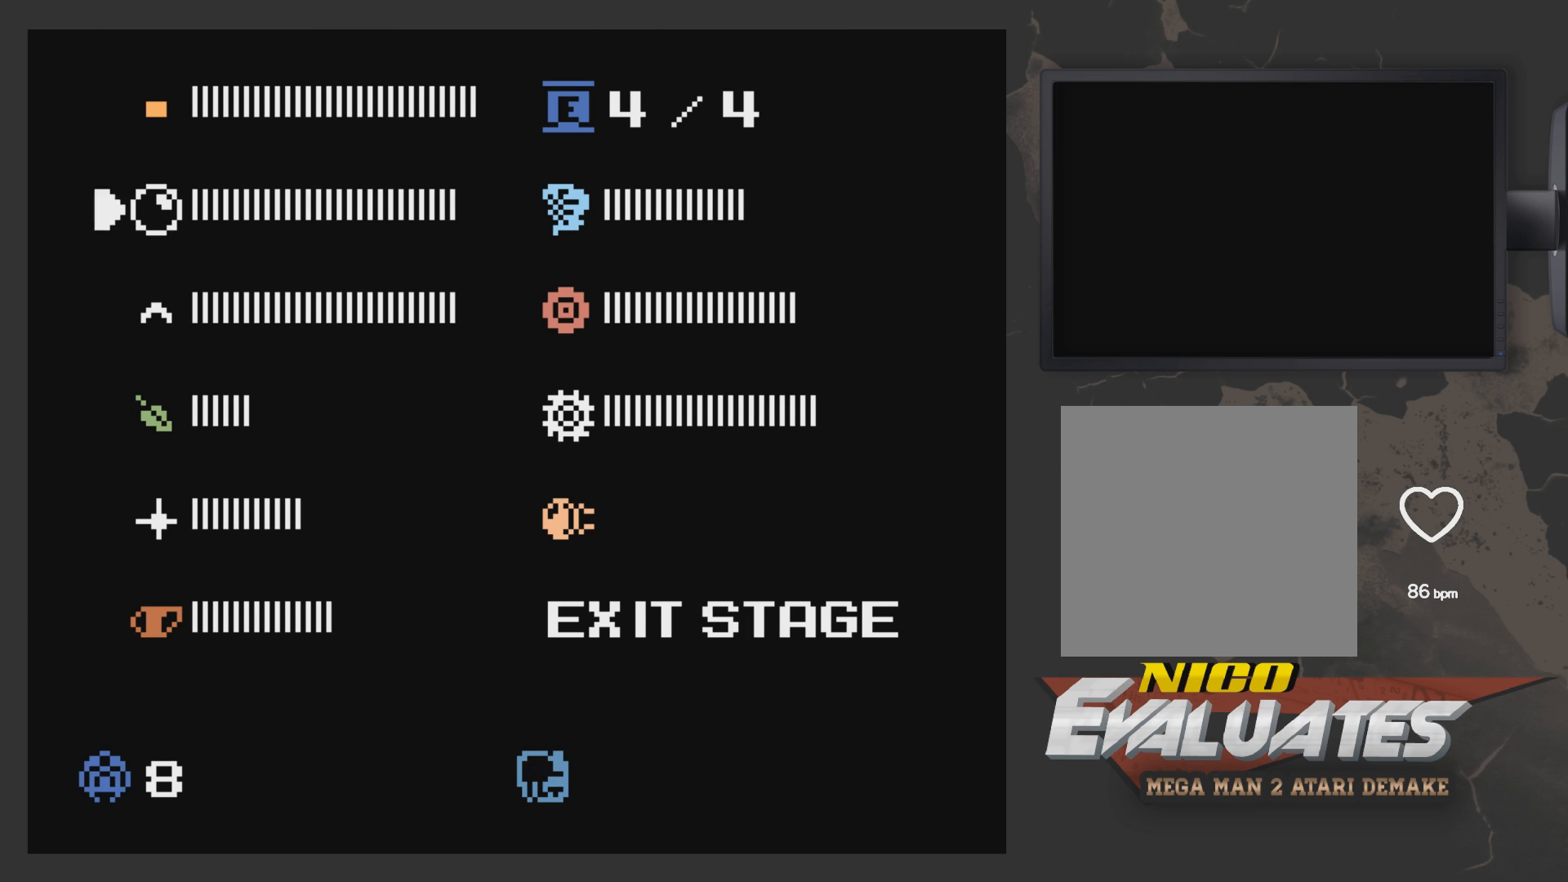
{"buttons": [], "left_stick": "center", "right_stick": "center", "events": []}
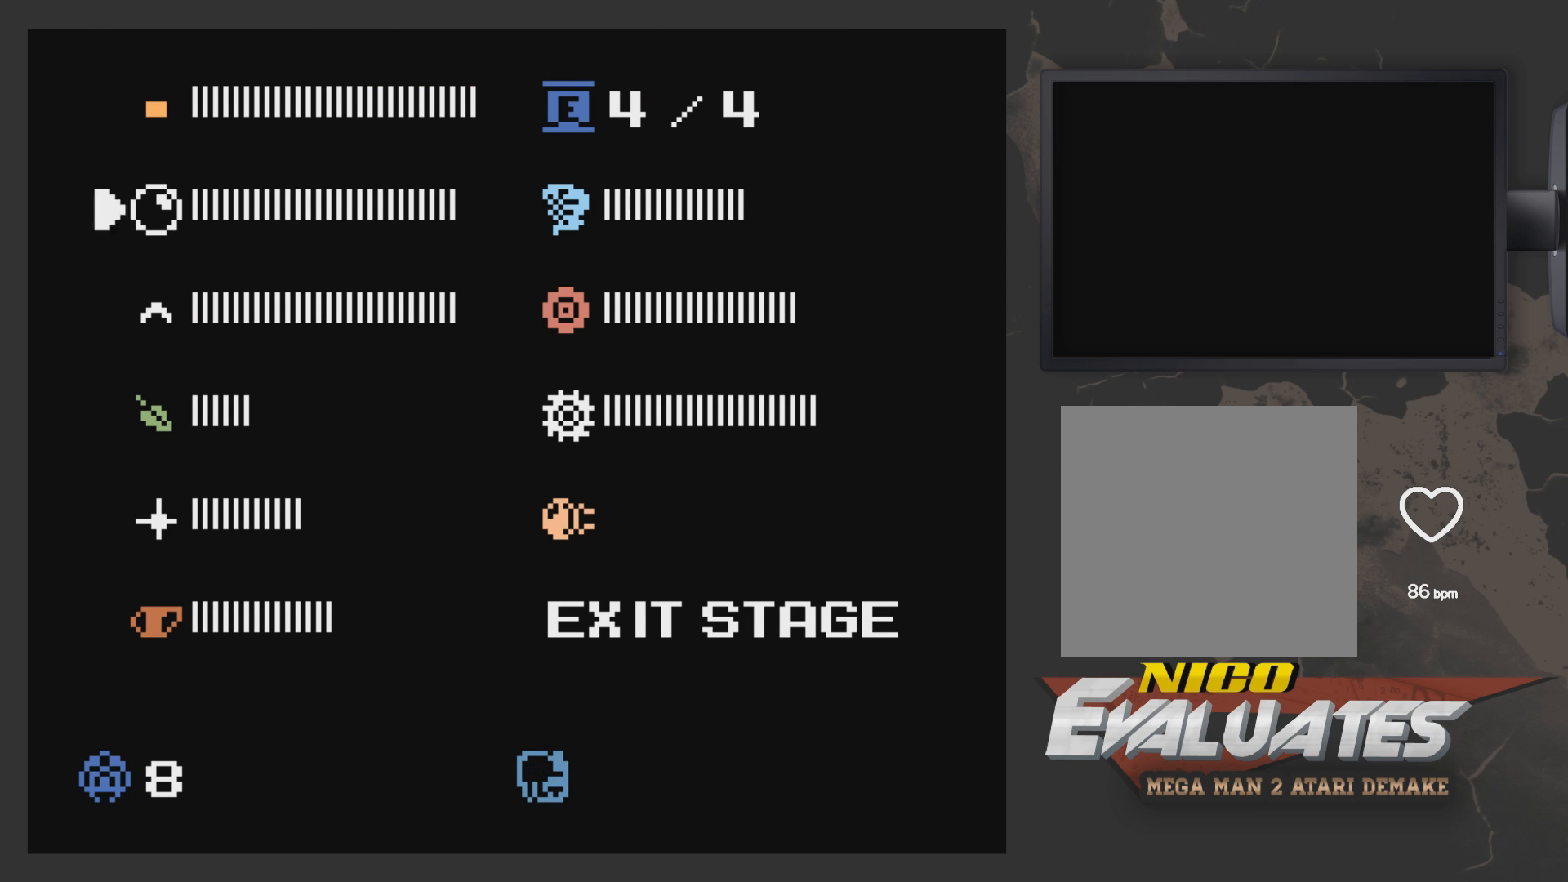
{"buttons": [], "left_stick": "center", "right_stick": "center", "events": [[33, "DPAD_DOWN", "down"], [100, "DPAD_DOWN", "up"], [150, "DPAD_DOWN", "down"], [250, "DPAD_DOWN", "up"], [400, "START", "down"], [467, "START", "up"]]}
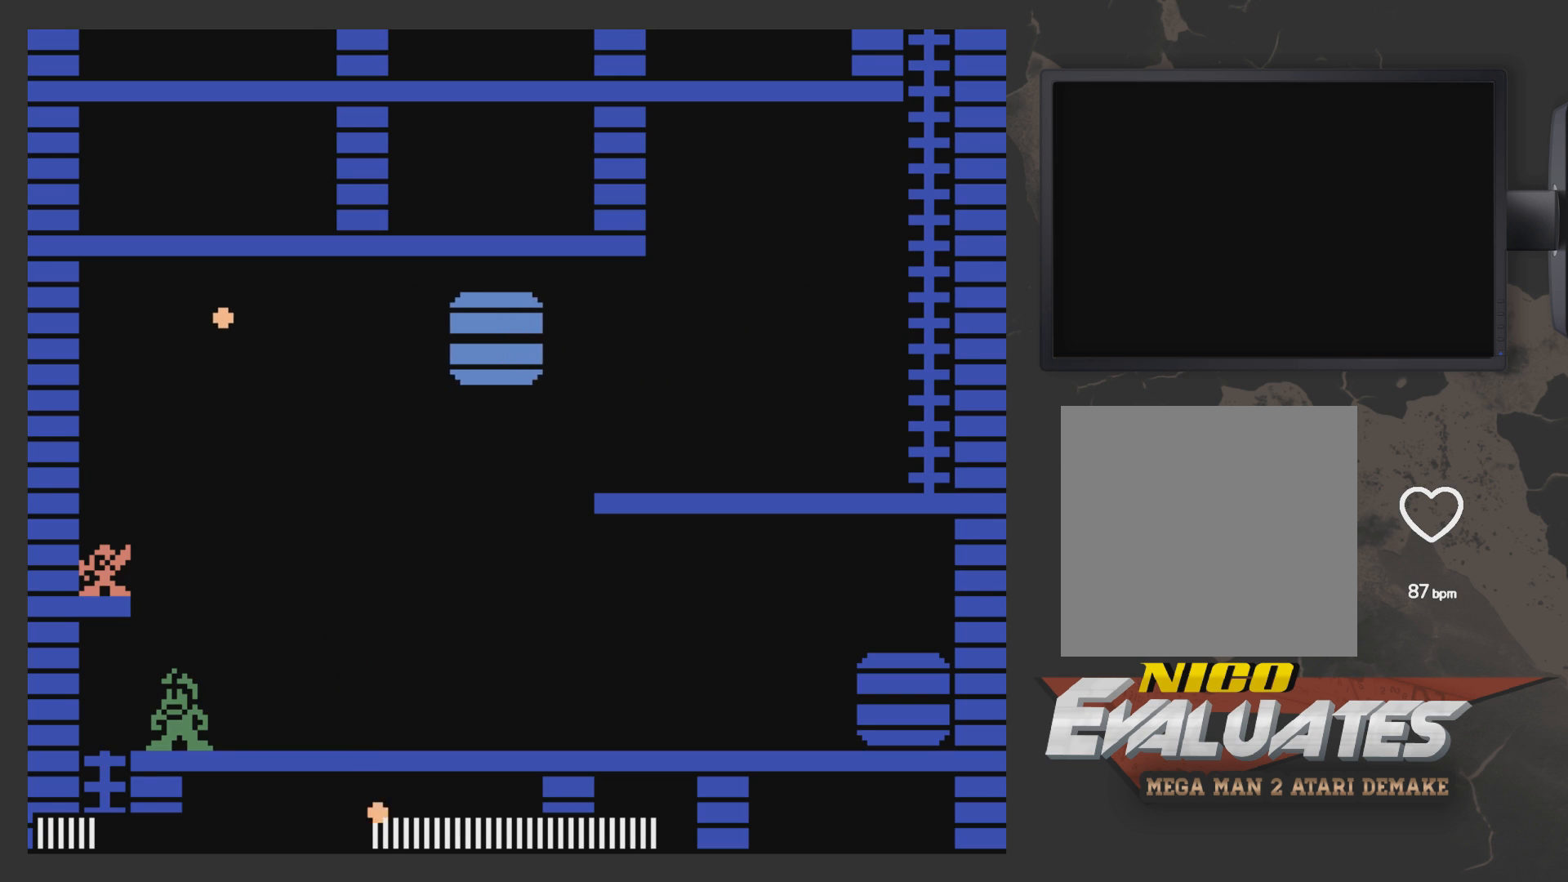
{"buttons": [], "left_stick": "center", "right_stick": "center", "events": [[117, "A", "down"], [117, "X", "down"], [217, "A", "up"], [267, "X", "up"]]}
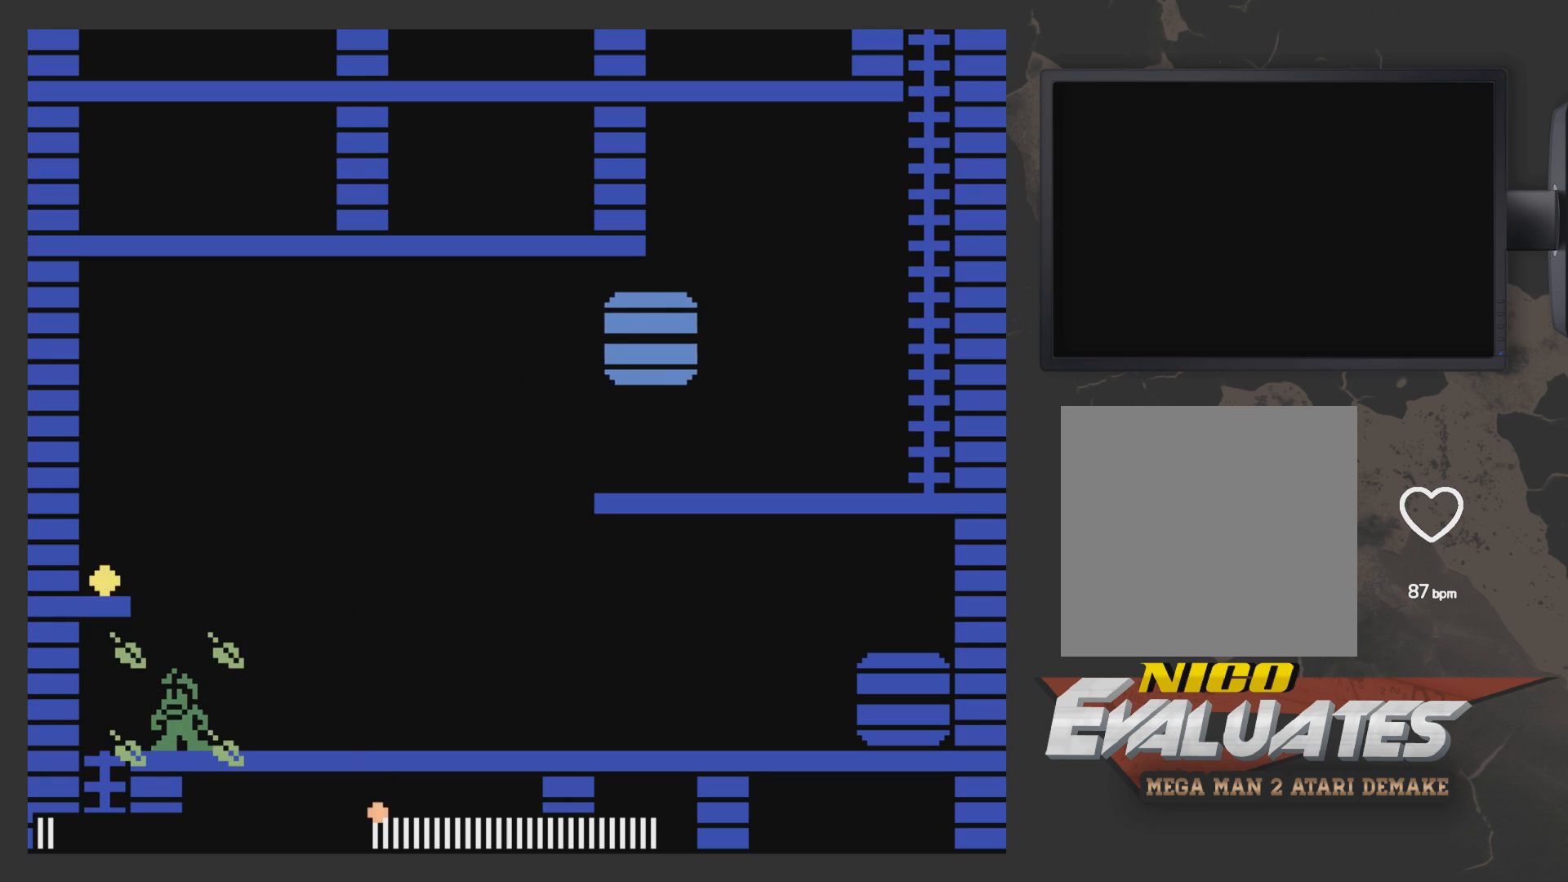
{"buttons": ["A", "DPAD_LEFT"], "left_stick": "center", "right_stick": "center", "events": [[17, "DPAD_RIGHT", "down"], [167, "DPAD_RIGHT", "up"], [217, "A", "down"], [367, "DPAD_LEFT", "down"]]}
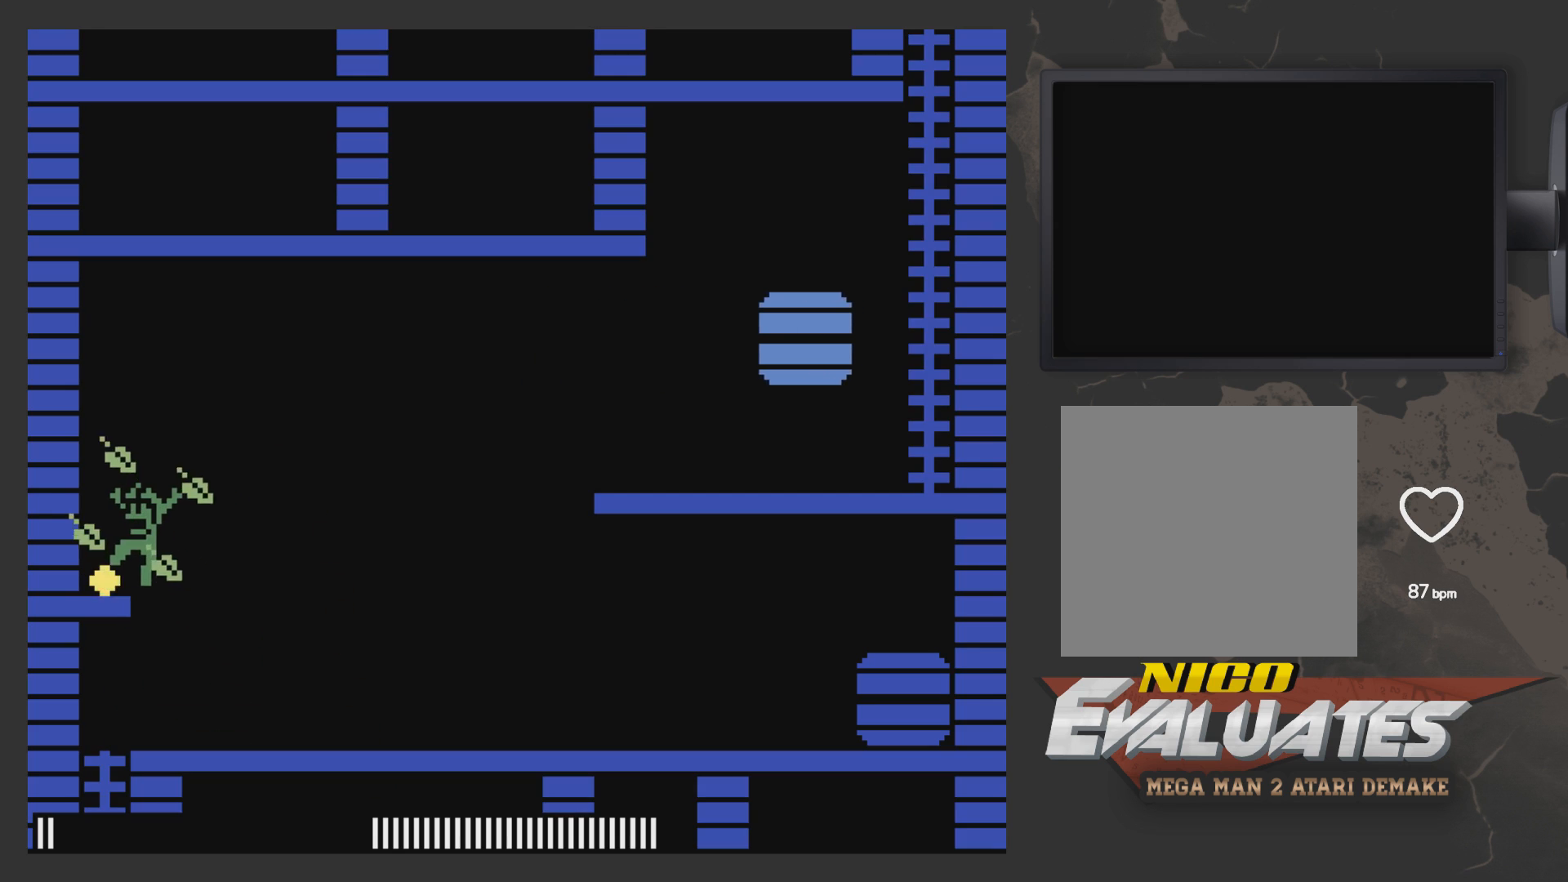
{"buttons": ["DPAD_RIGHT"], "left_stick": "center", "right_stick": "center", "events": [[17, "A", "up"], [67, "DPAD_LEFT", "up"], [167, "DPAD_RIGHT", "down"], [217, "A", "down"], [317, "A", "up"]]}
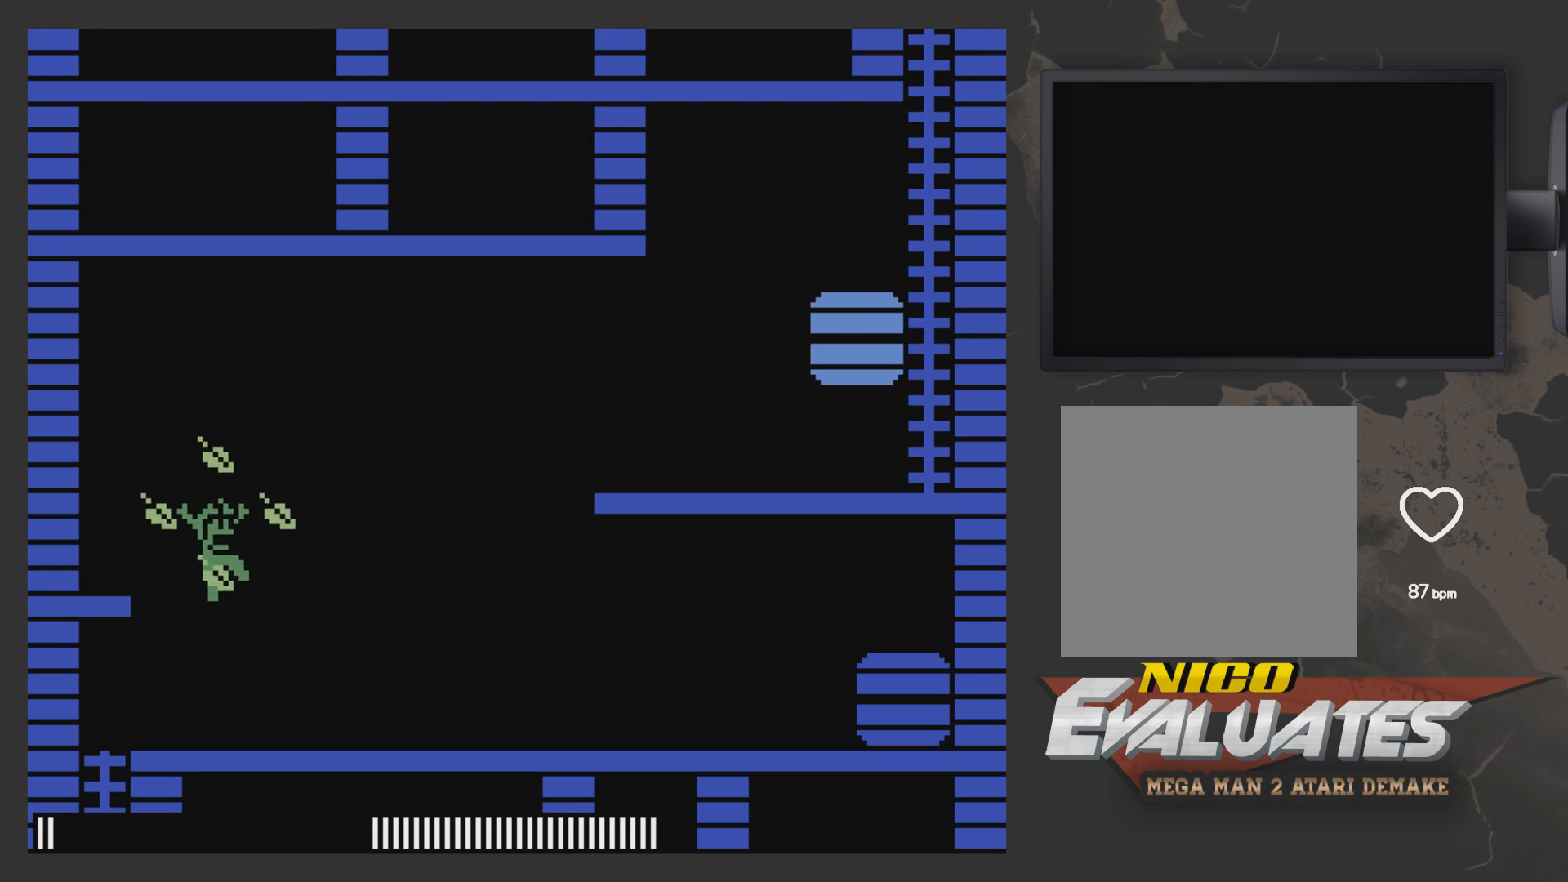
{"buttons": ["DPAD_RIGHT"], "left_stick": "center", "right_stick": "center", "events": [[117, "X", "down"], [167, "X", "up"]]}
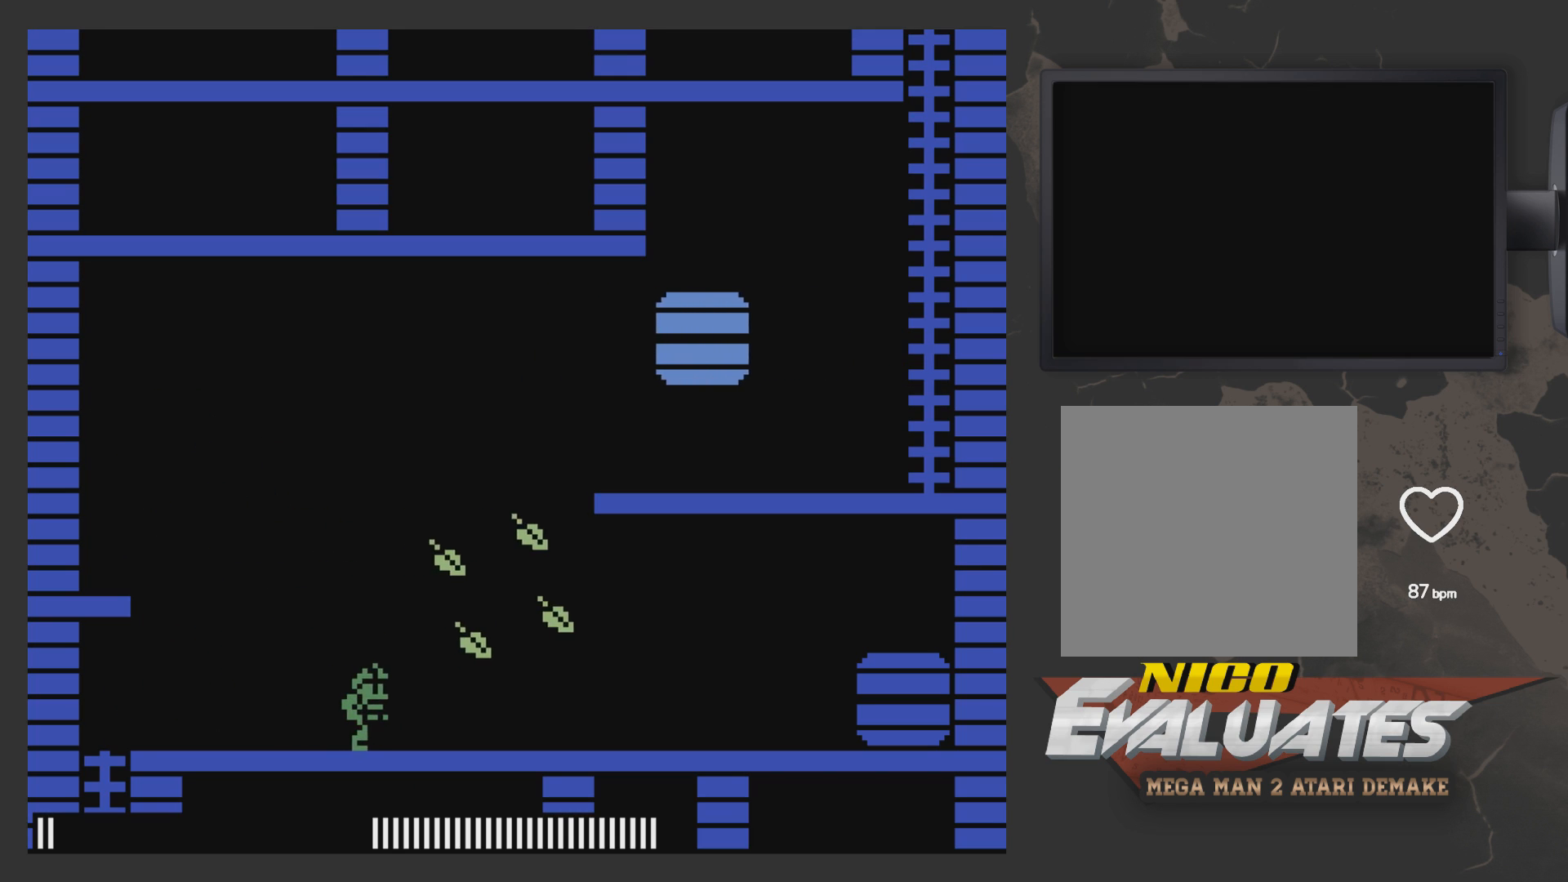
{"buttons": ["DPAD_RIGHT"], "left_stick": "center", "right_stick": "center", "events": []}
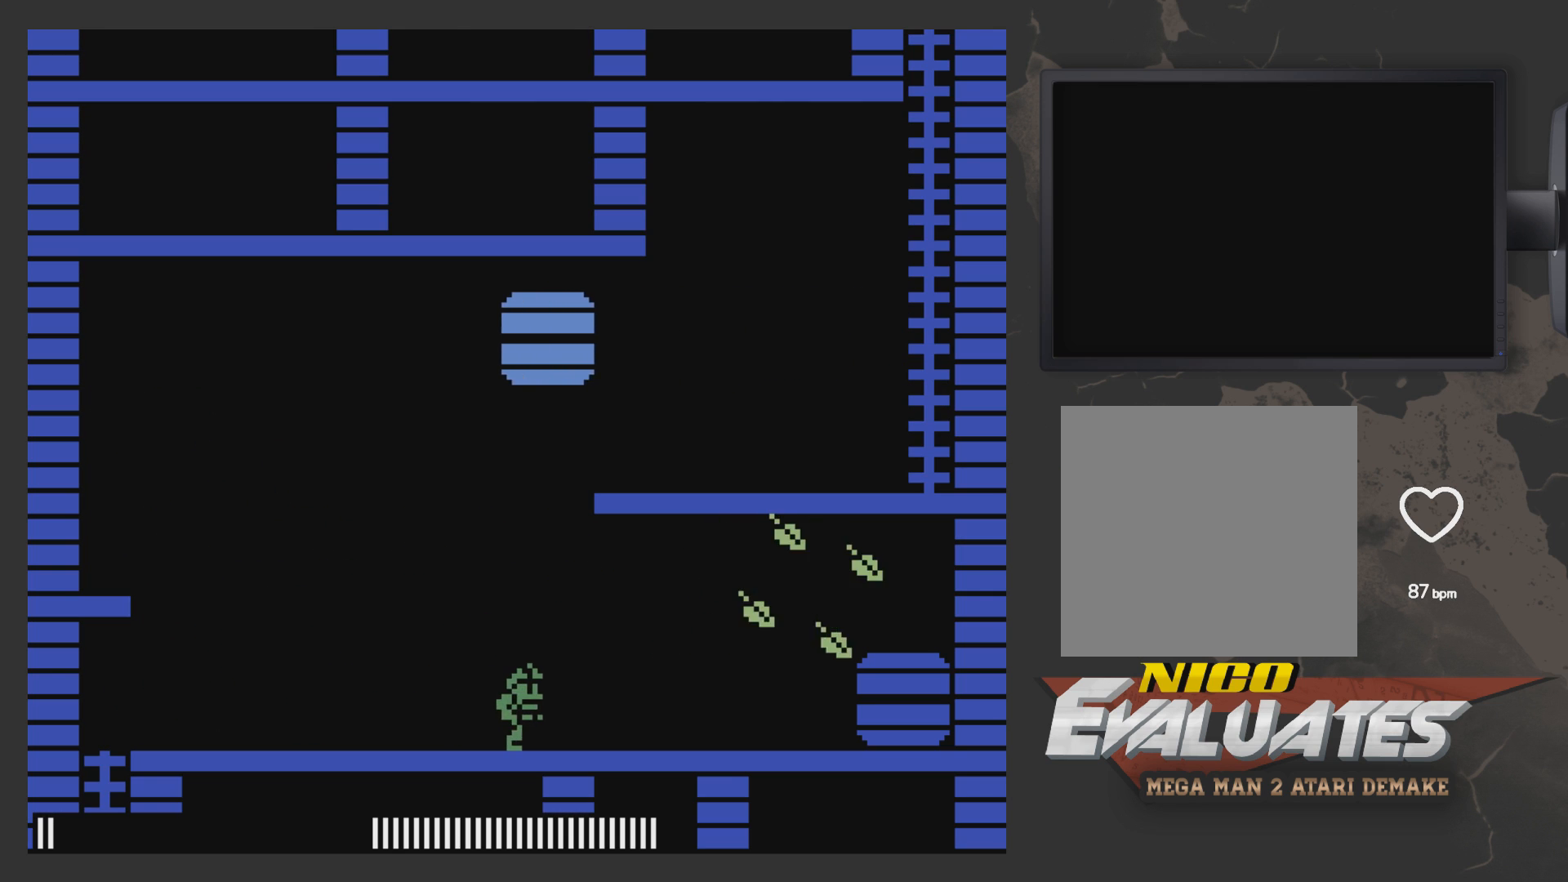
{"buttons": ["DPAD_RIGHT"], "left_stick": "center", "right_stick": "center", "events": []}
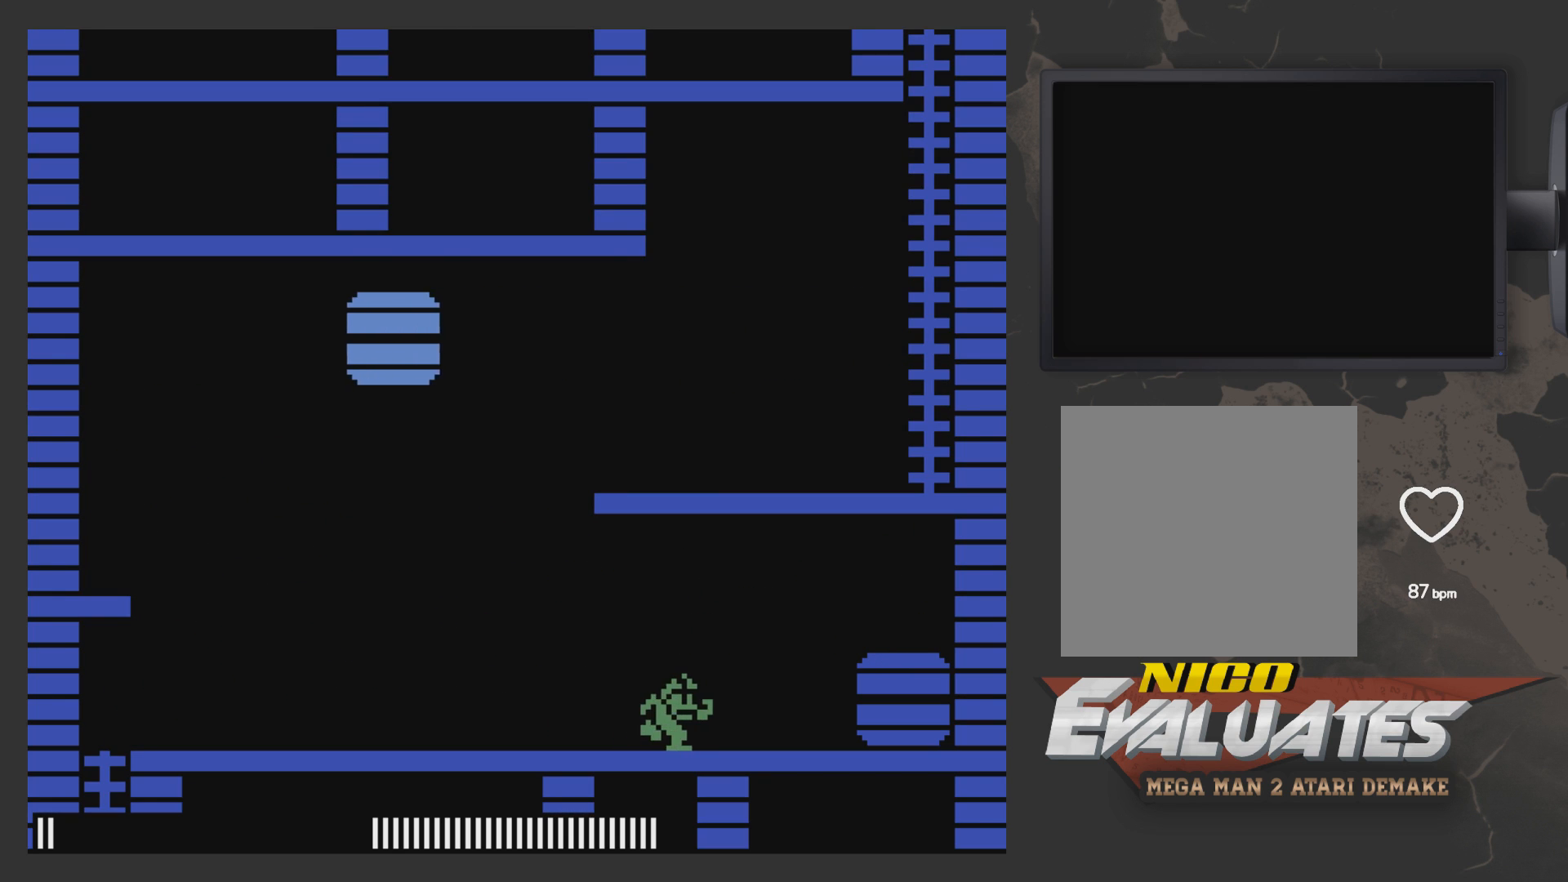
{"buttons": [], "left_stick": "center", "right_stick": "center", "events": [[417, "DPAD_RIGHT", "up"]]}
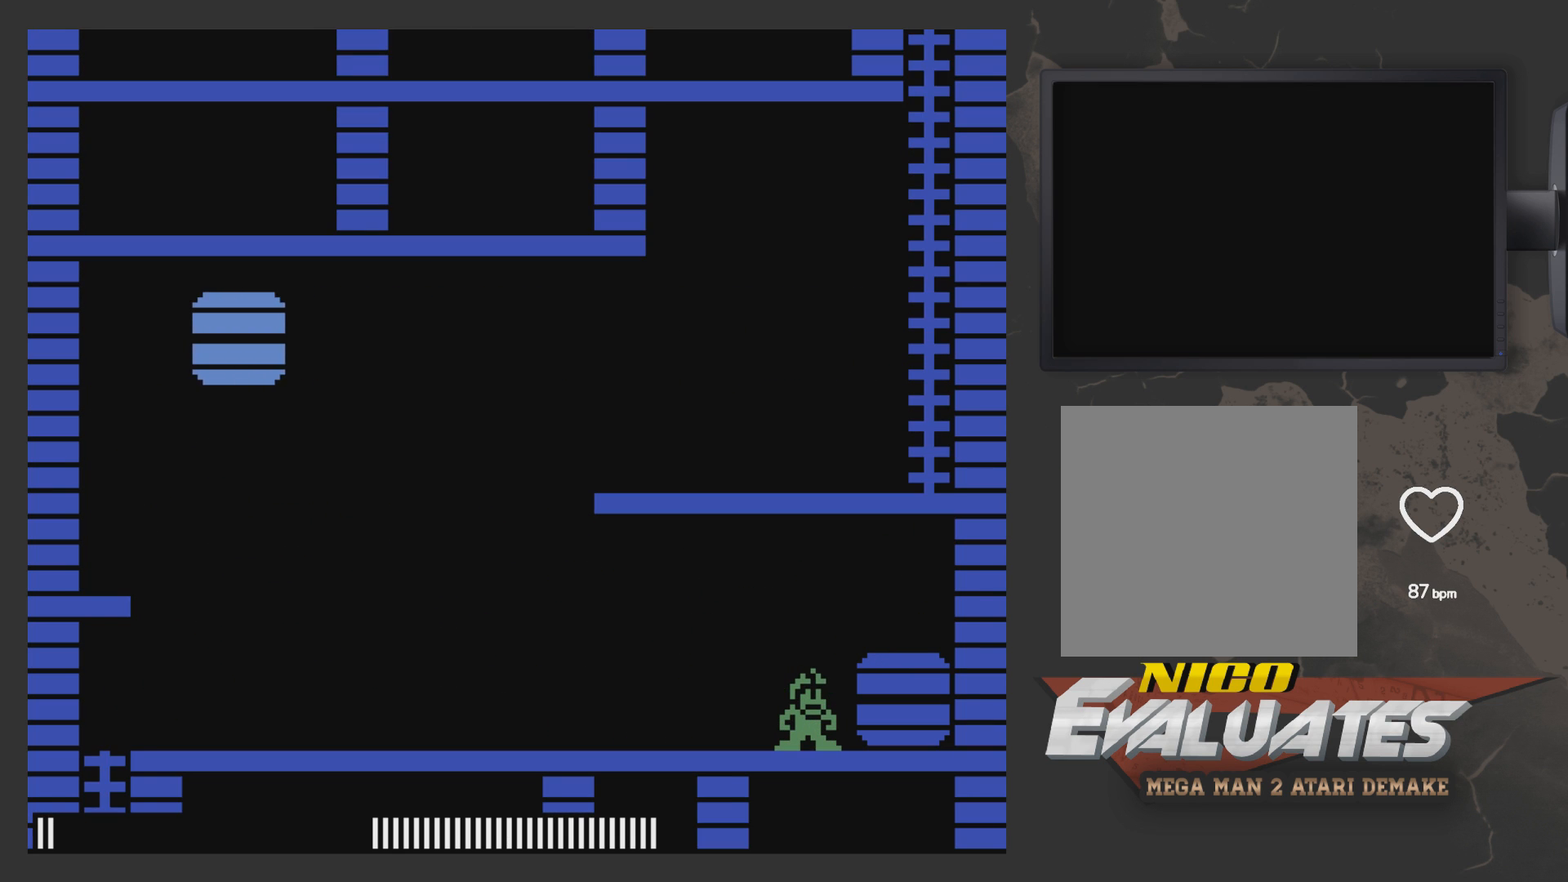
{"buttons": [], "left_stick": "center", "right_stick": "center", "events": []}
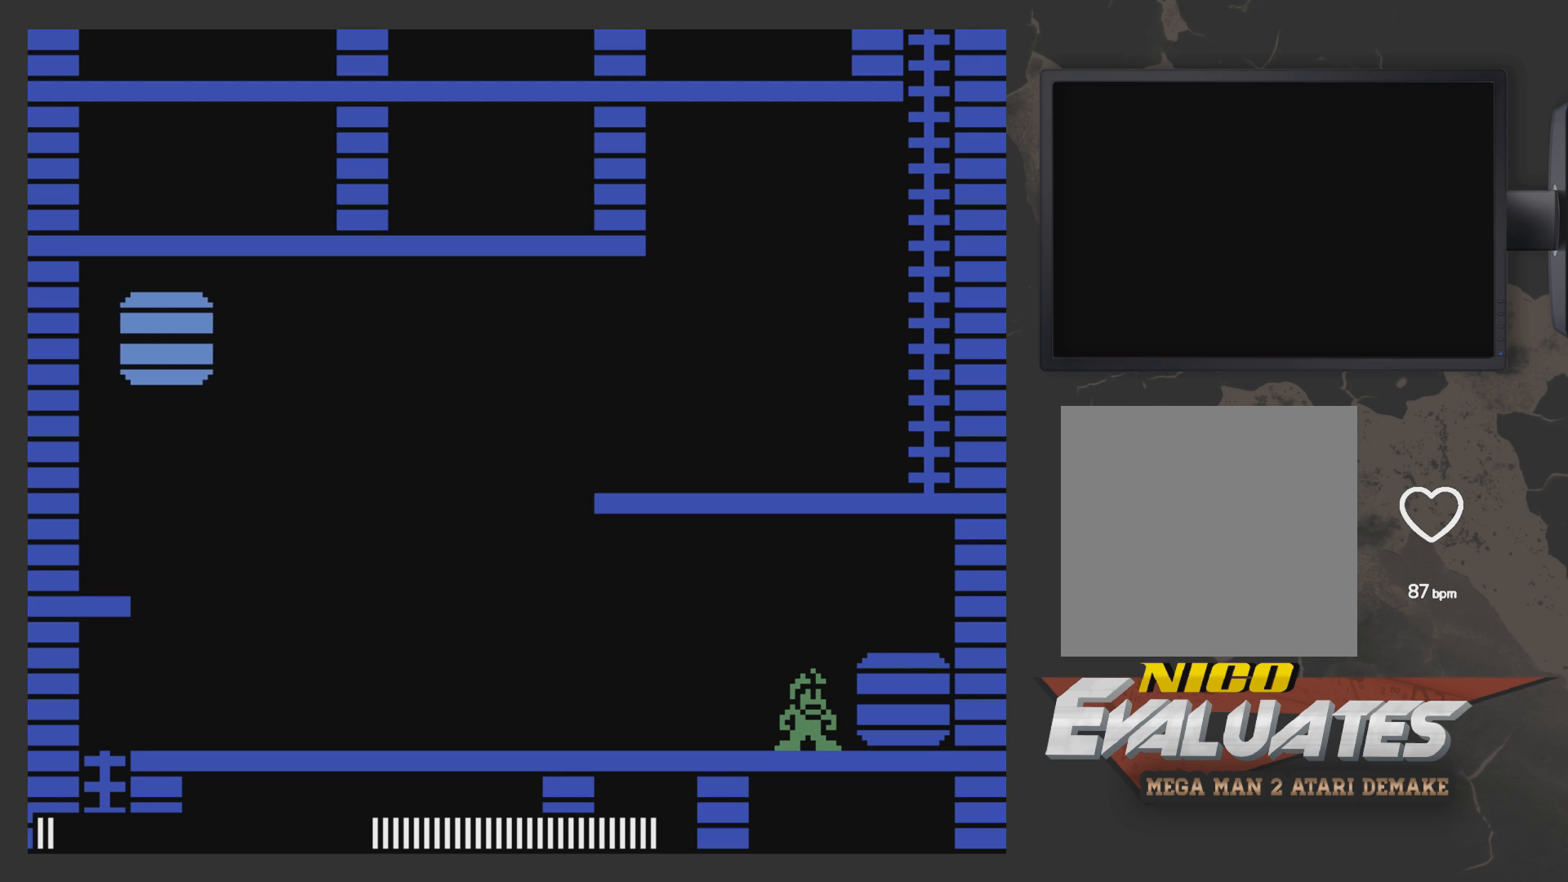
{"buttons": [], "left_stick": "center", "right_stick": "center", "events": []}
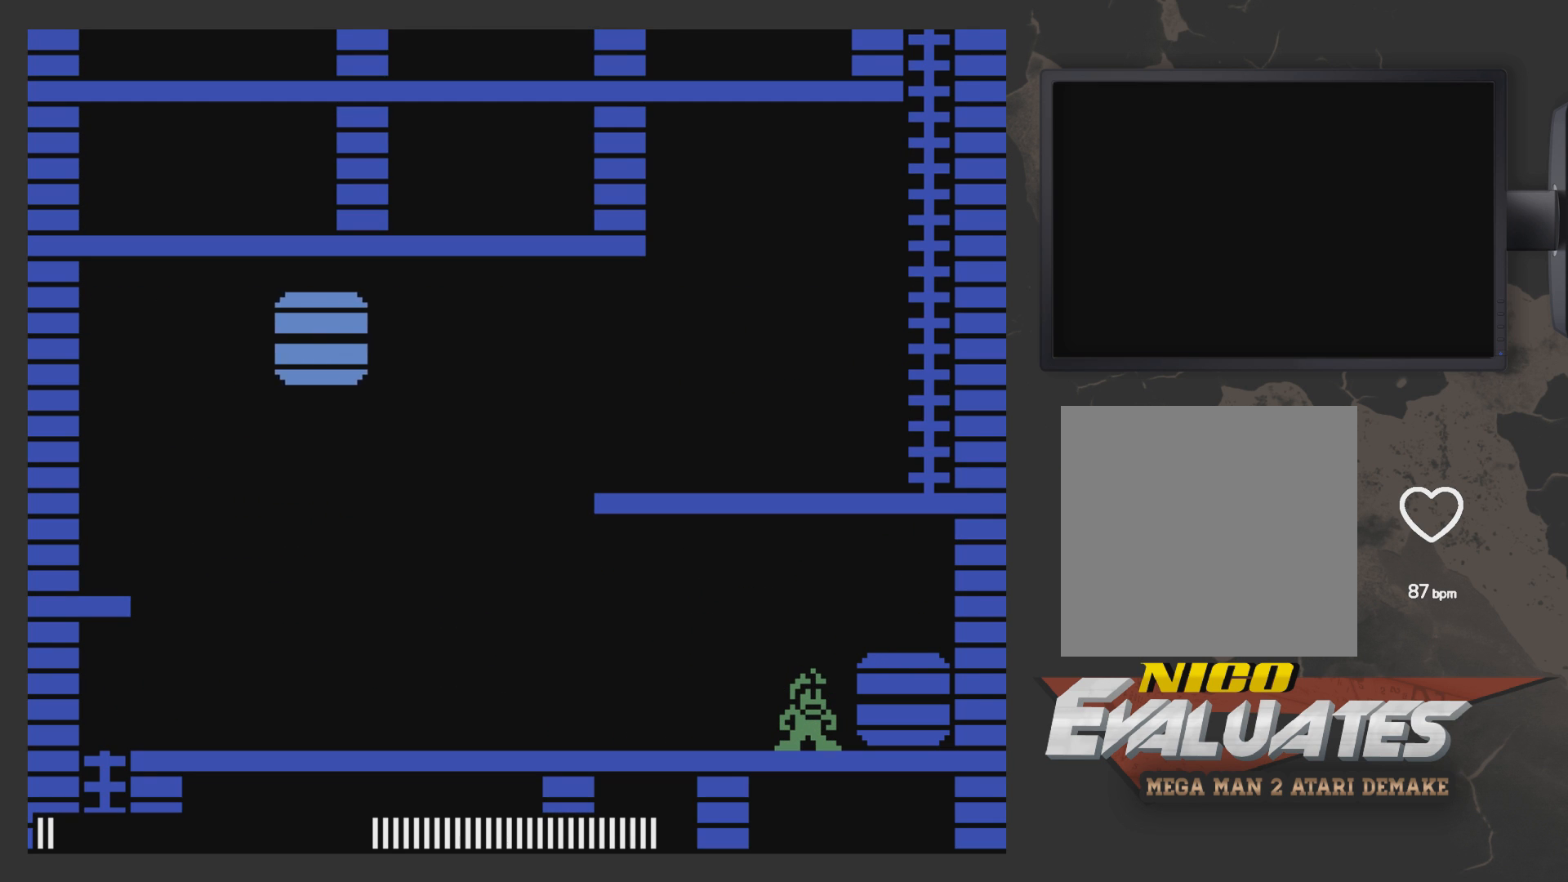
{"buttons": [], "left_stick": "center", "right_stick": "center", "events": []}
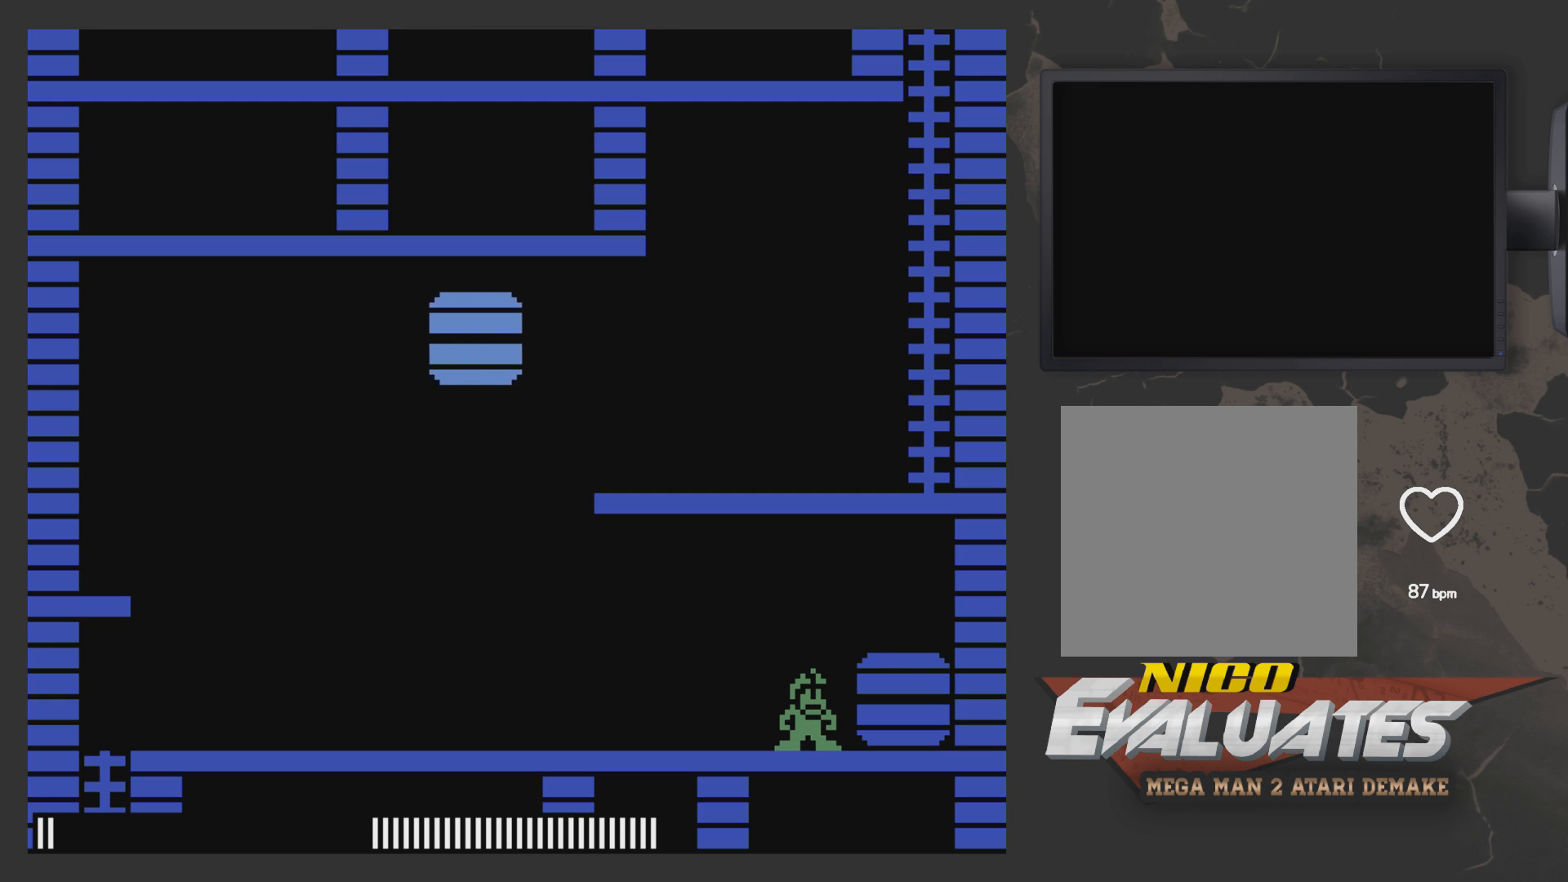
{"buttons": ["A", "DPAD_RIGHT"], "left_stick": "center", "right_stick": "center", "events": [[283, "A", "down"], [333, "DPAD_RIGHT", "down"]]}
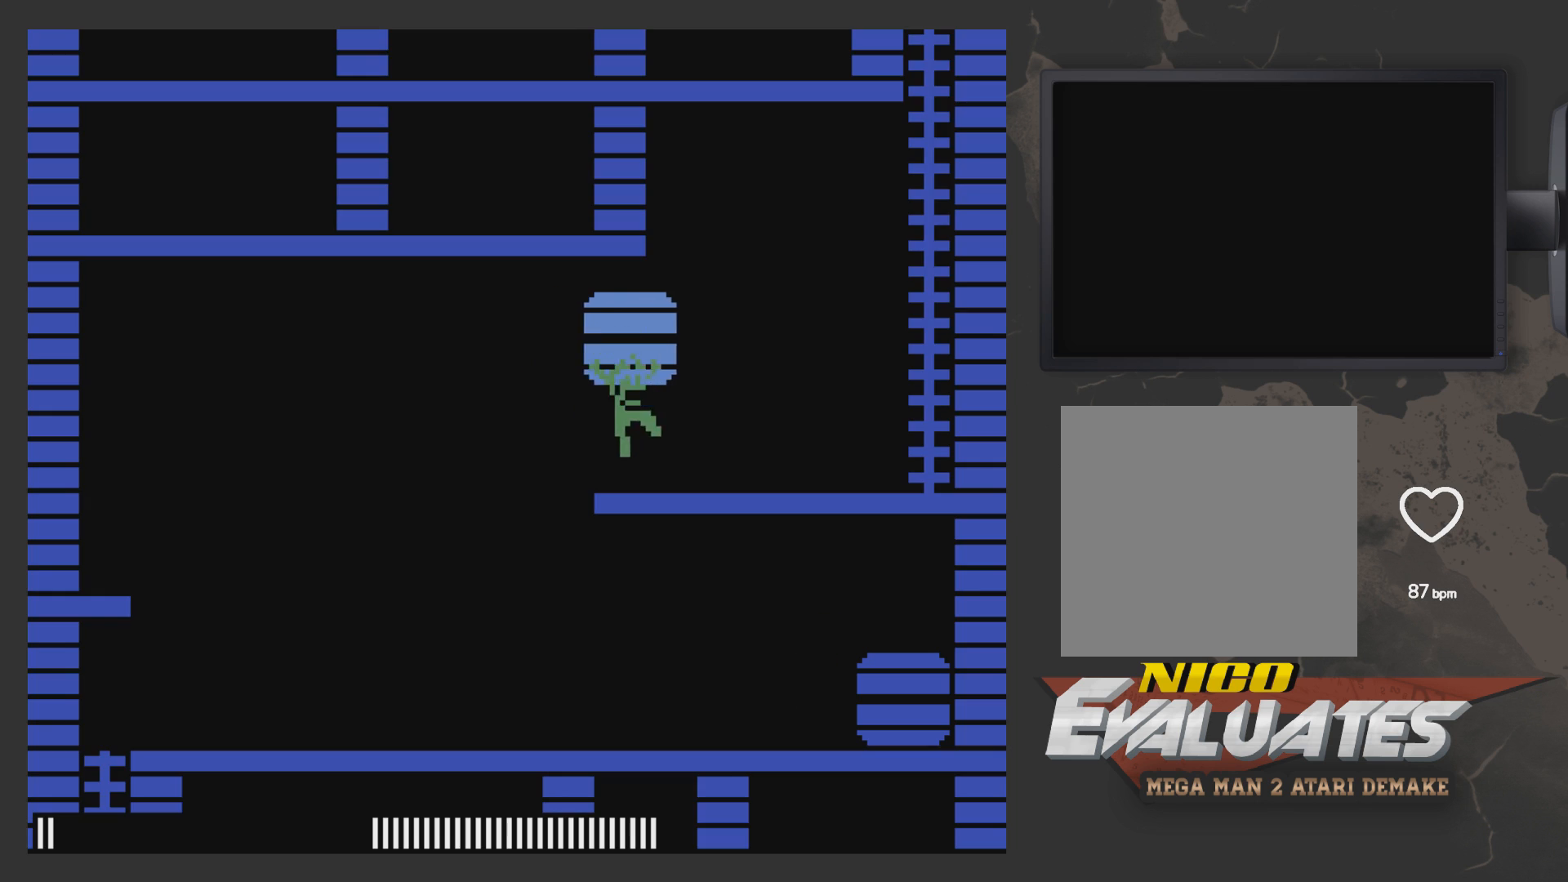
{"buttons": ["DPAD_RIGHT"], "left_stick": "center", "right_stick": "center", "events": [[300, "A", "up"]]}
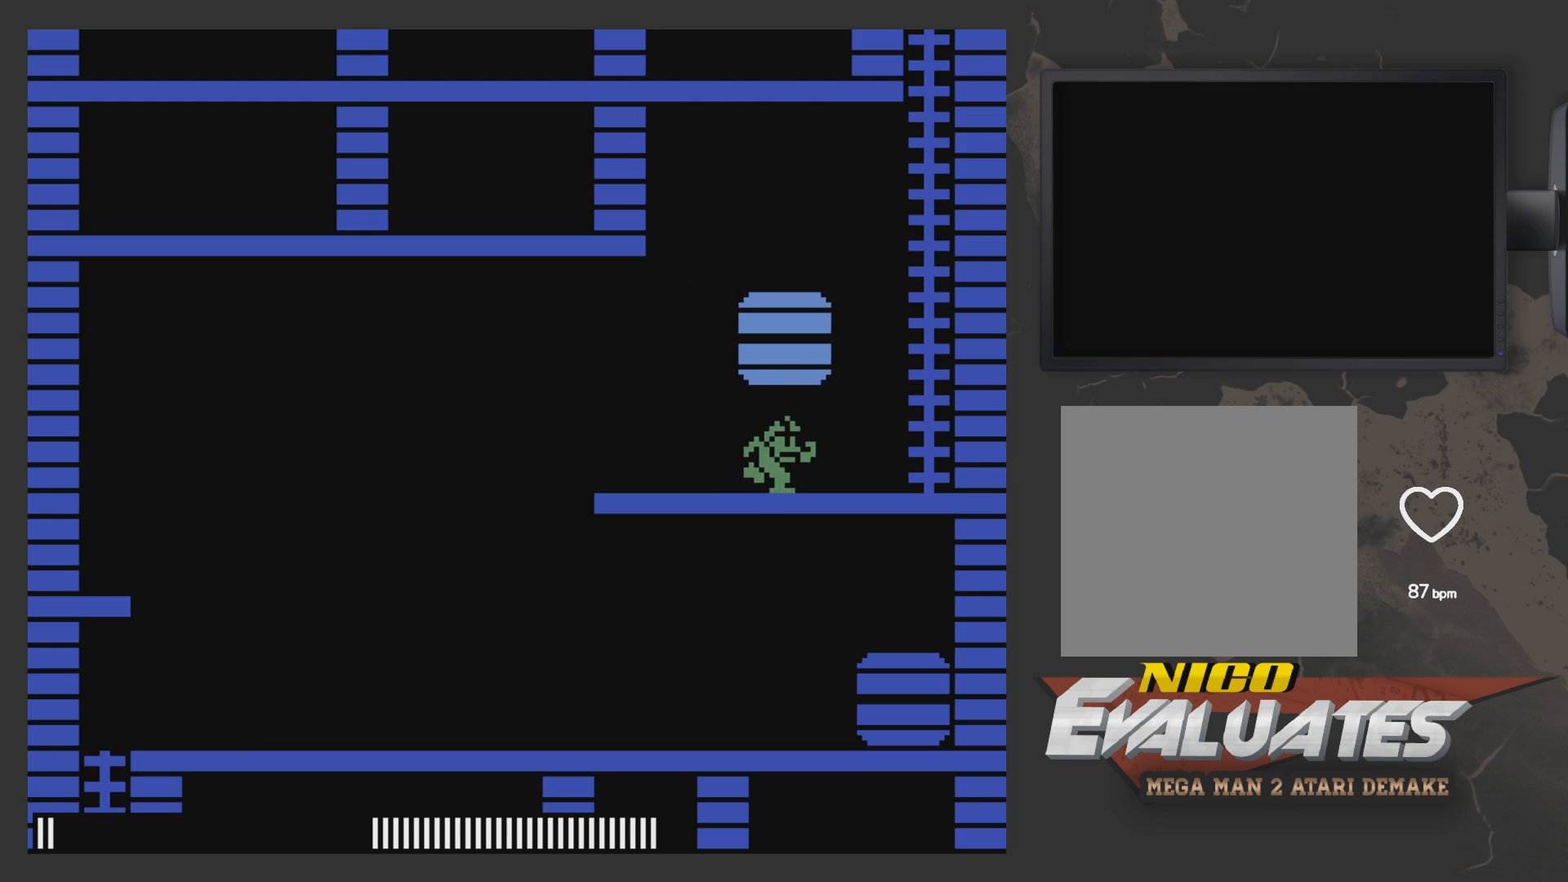
{"buttons": ["DPAD_RIGHT"], "left_stick": "center", "right_stick": "center", "events": []}
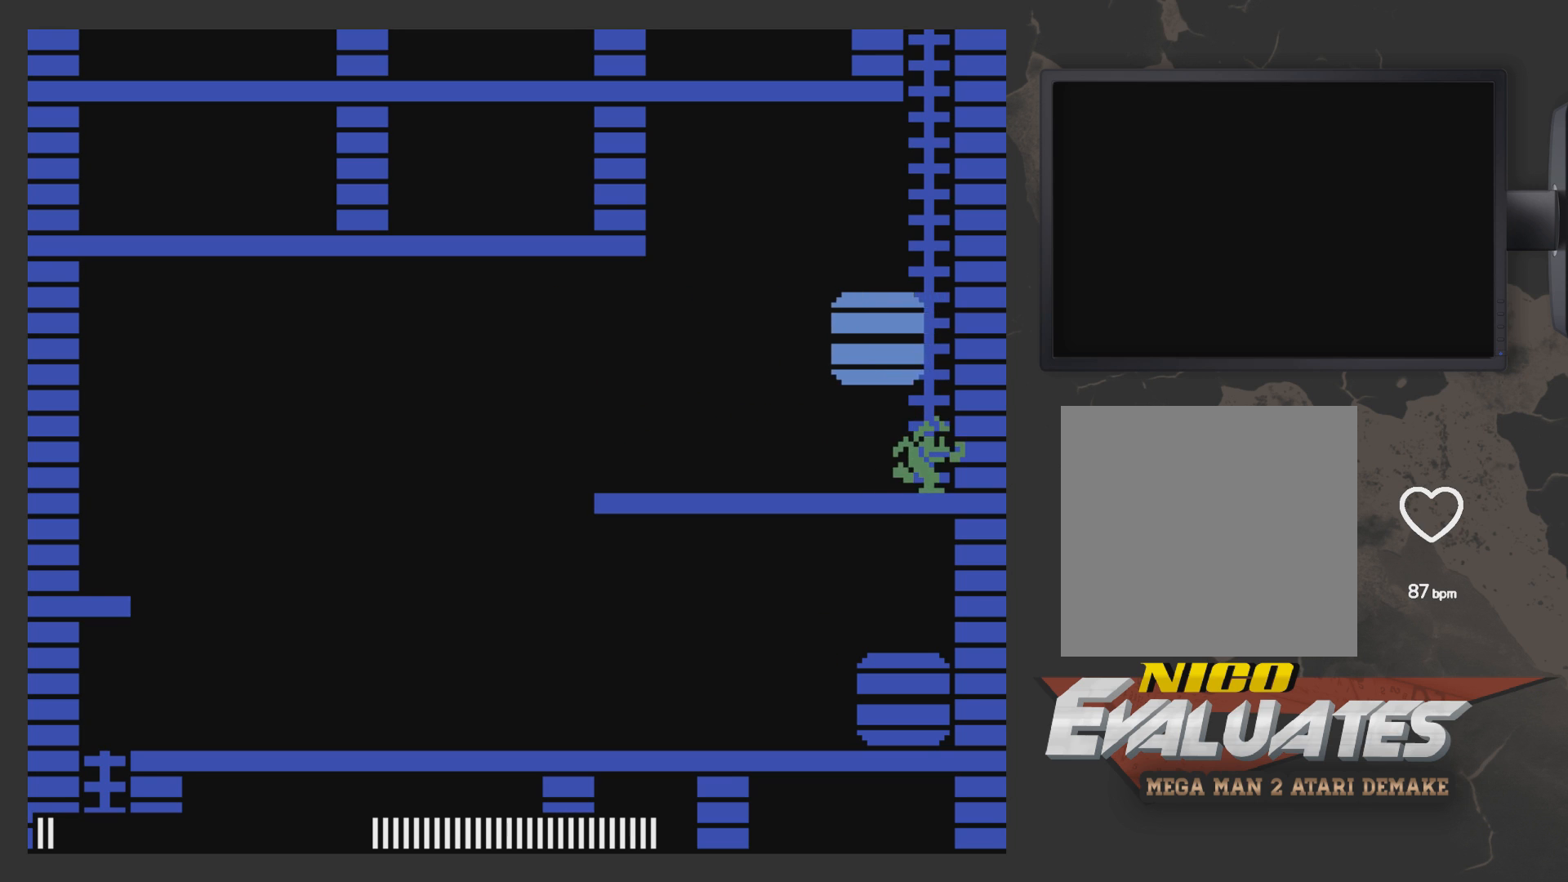
{"buttons": ["A"], "left_stick": "center", "right_stick": "center", "events": [[233, "A", "down"], [233, "DPAD_RIGHT", "up"]]}